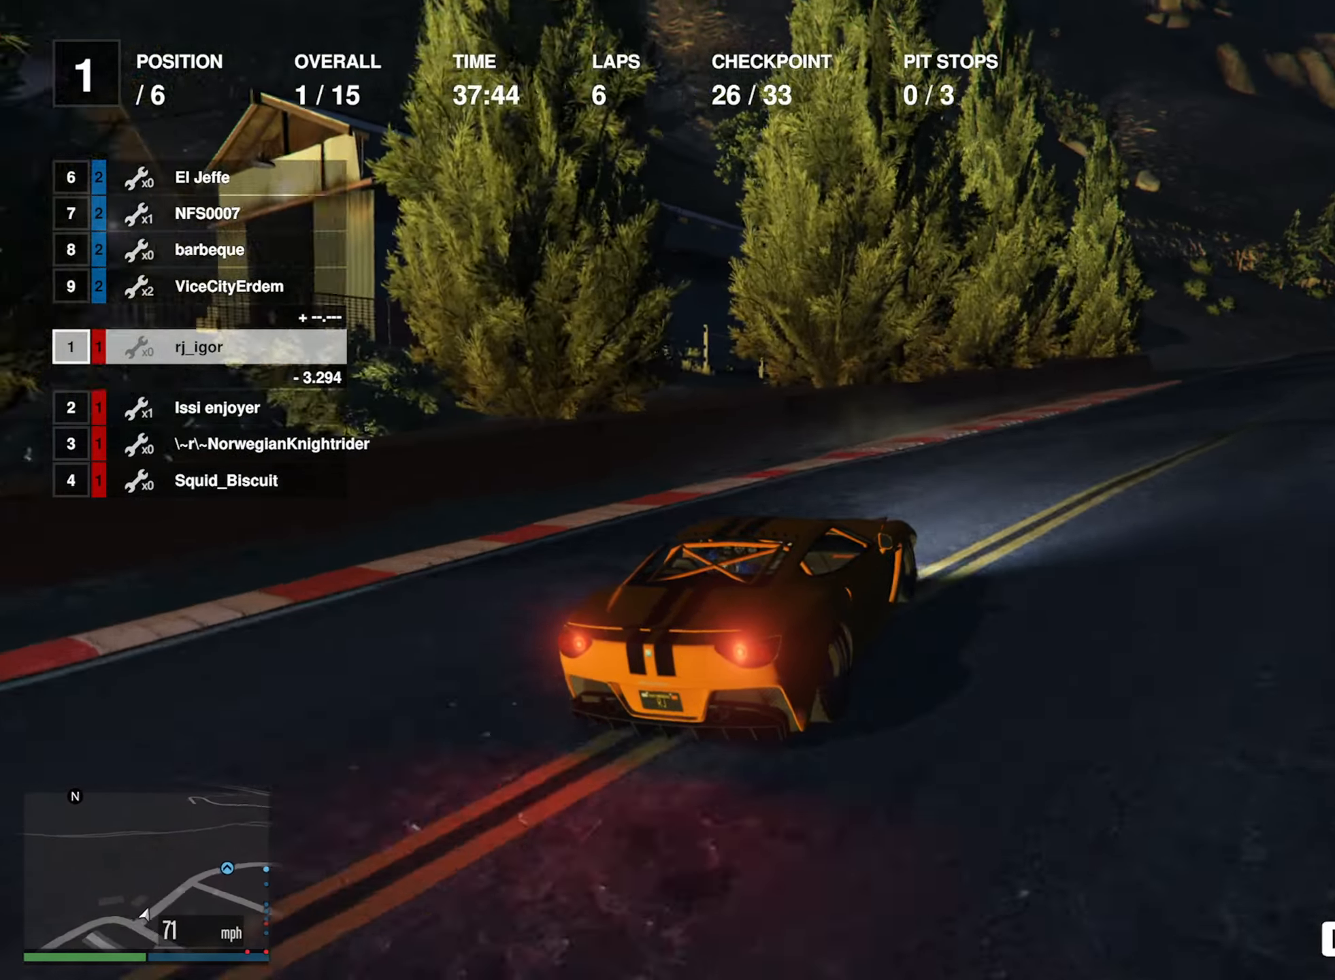
Gameplay with a controller (Xbox layout); each line is a JSON object with the inputs held at the frame after it. "events" lists button and stick changes between this image and that frame as [ms after this image, input, new state], when the widget could be followed in between. Not read: L2.
{"buttons": ["R2"], "left_stick": "center", "right_stick": "center", "events": [[16, "left_stick", "down-right"], [166, "left_stick", "center"], [350, "left_stick", "down-right"], [466, "left_stick", "center"]]}
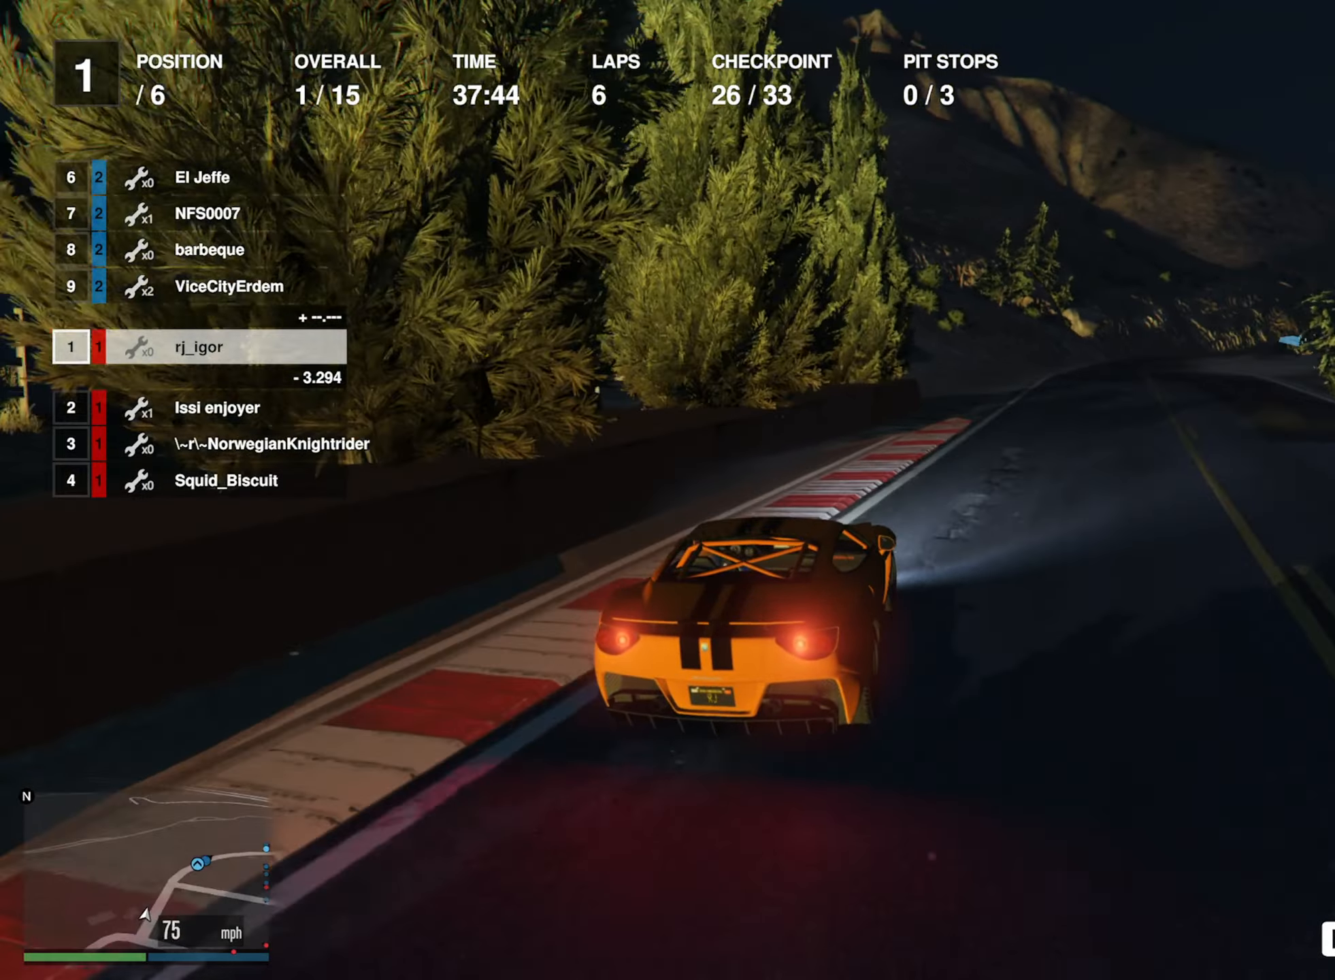
{"buttons": ["R2"], "left_stick": "center", "right_stick": "center", "events": [[183, "left_stick", "down-right"], [316, "left_stick", "center"]]}
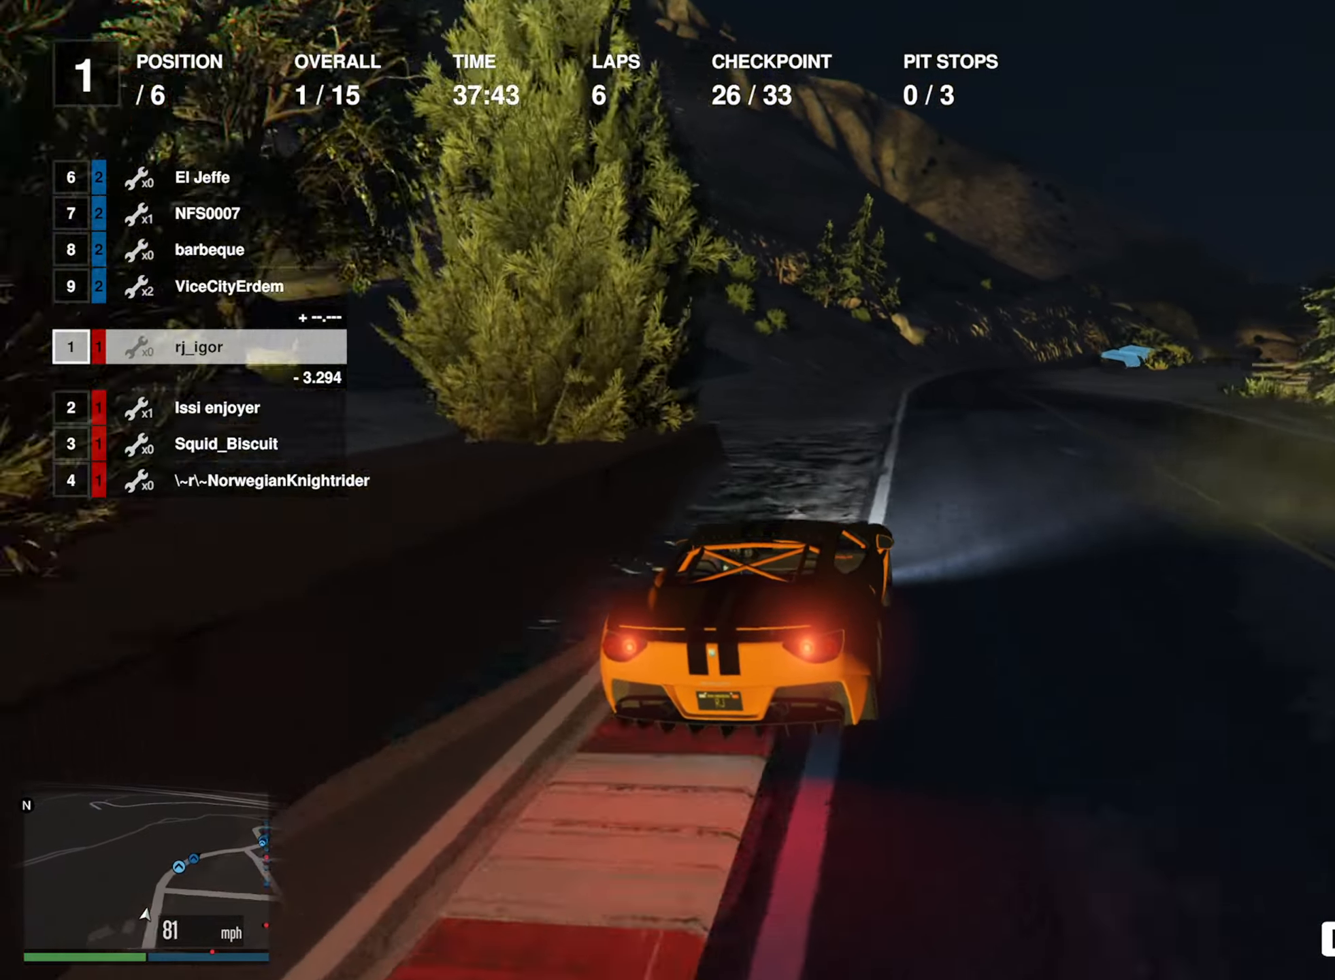
{"buttons": ["R2"], "left_stick": "down-right", "right_stick": "center", "events": [[16, "left_stick", "down-right"], [166, "left_stick", "center"], [416, "left_stick", "down-right"]]}
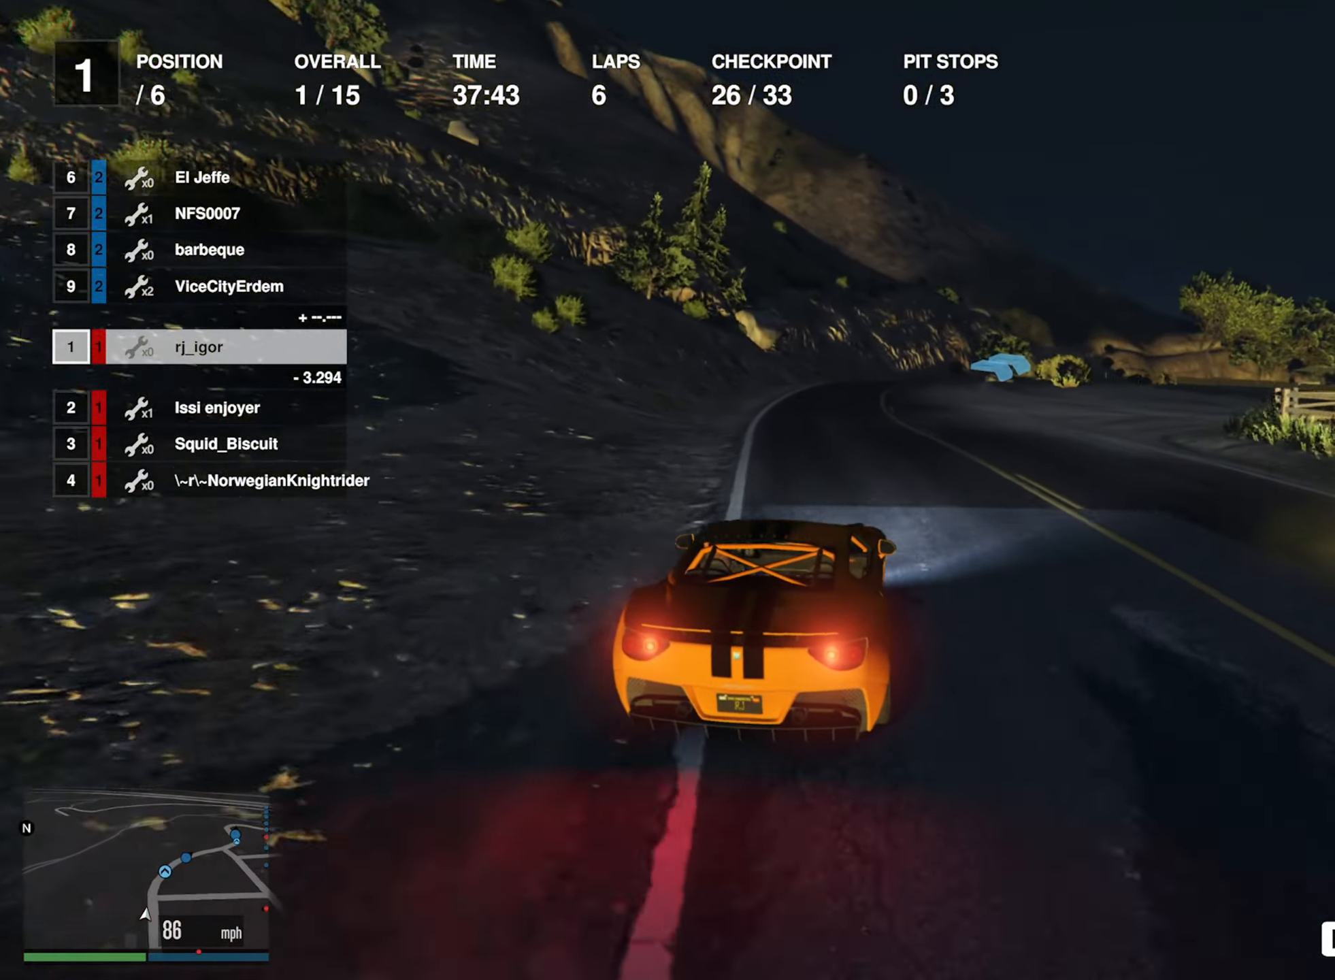
{"buttons": ["R2"], "left_stick": "center", "right_stick": "center", "events": [[16, "left_stick", "center"]]}
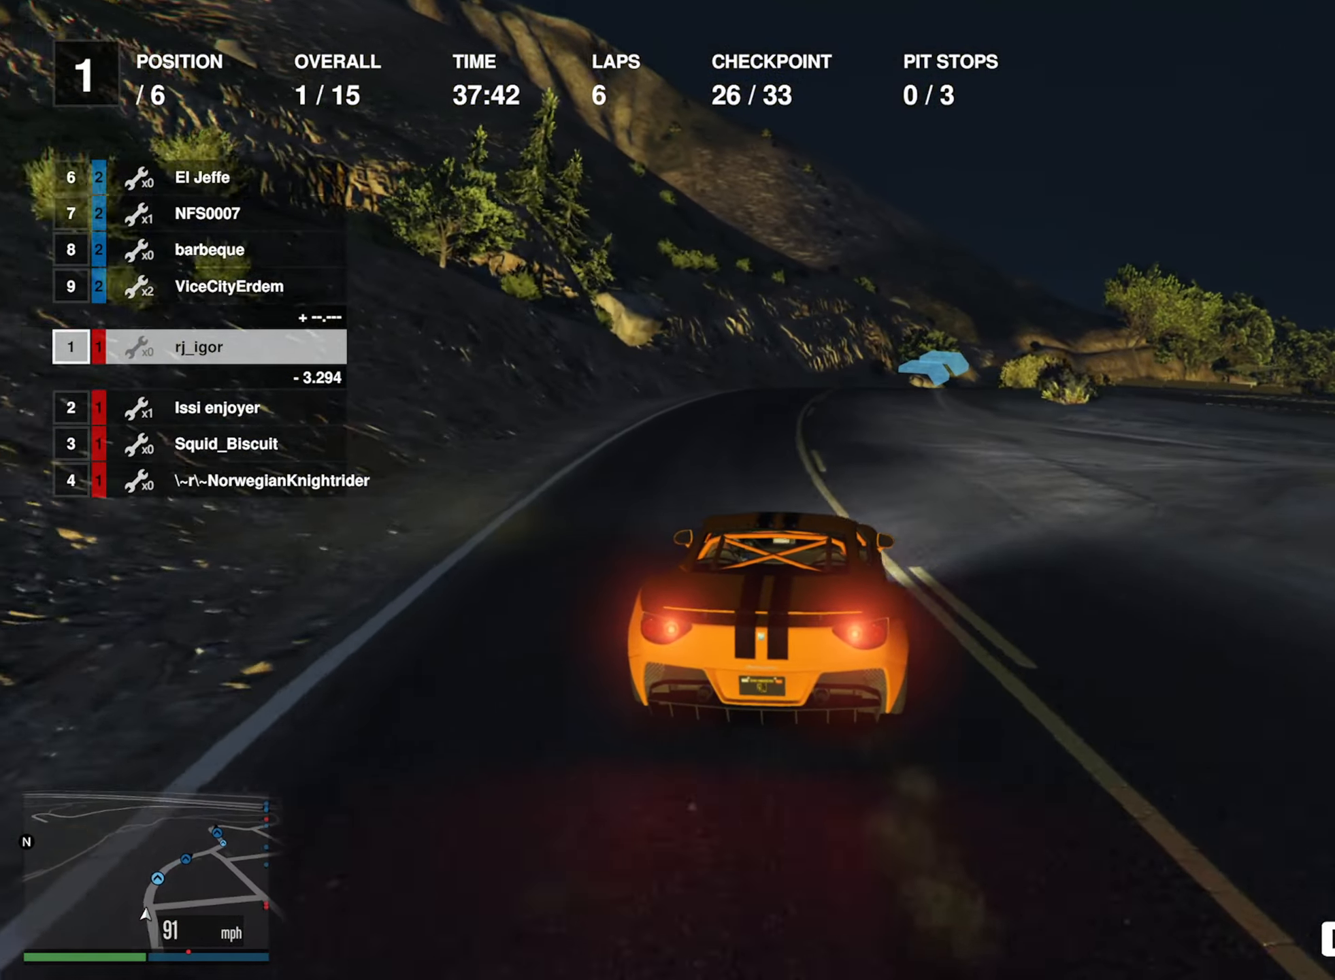
{"buttons": ["R2"], "left_stick": "center", "right_stick": "center", "events": [[200, "left_stick", "down-right"], [366, "left_stick", "center"]]}
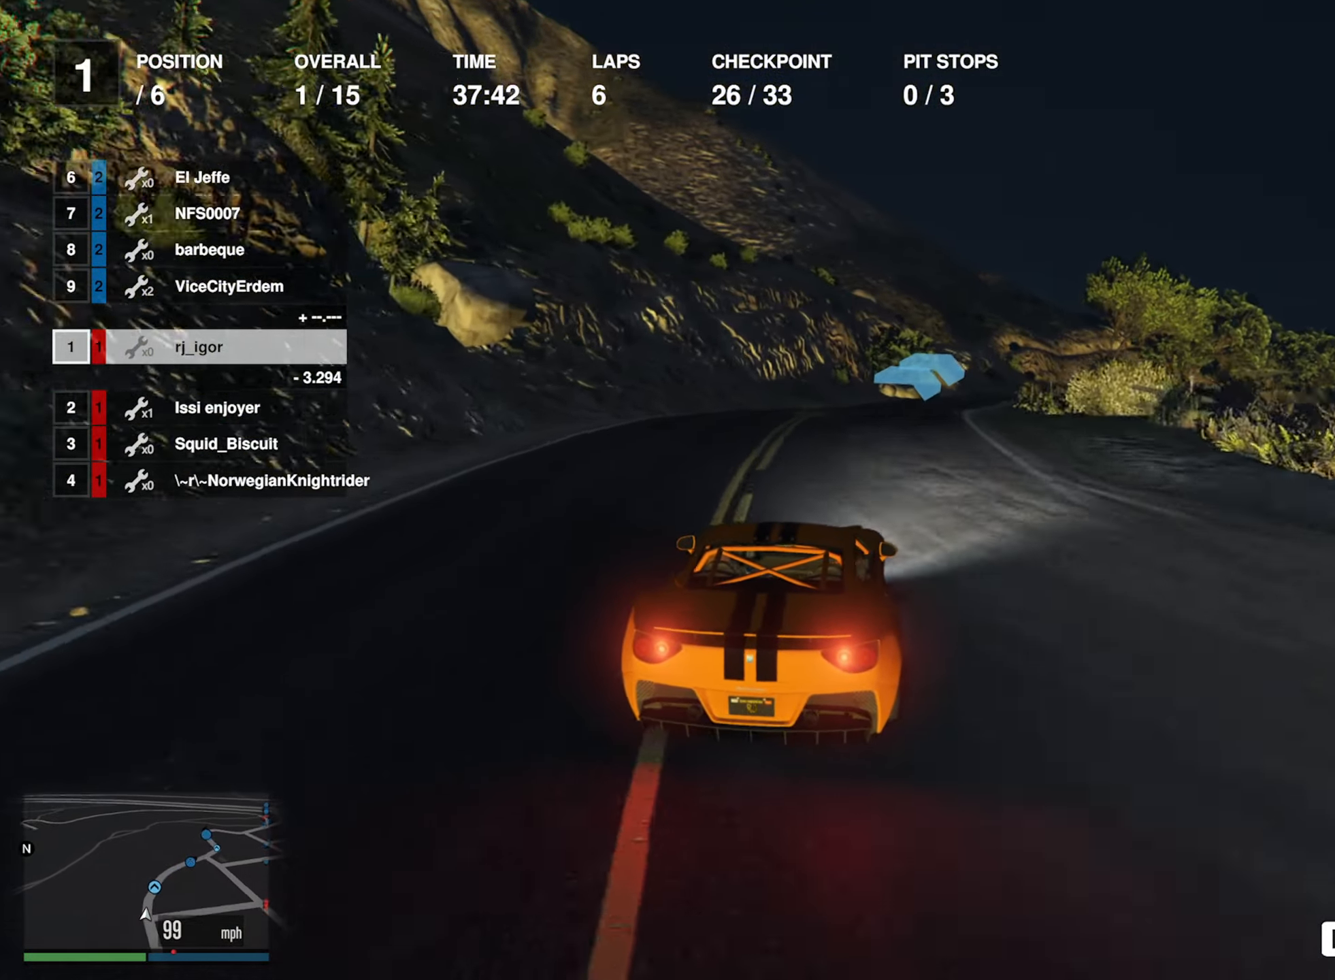
{"buttons": ["R2"], "left_stick": "center", "right_stick": "center", "events": [[83, "left_stick", "down-right"], [433, "left_stick", "center"]]}
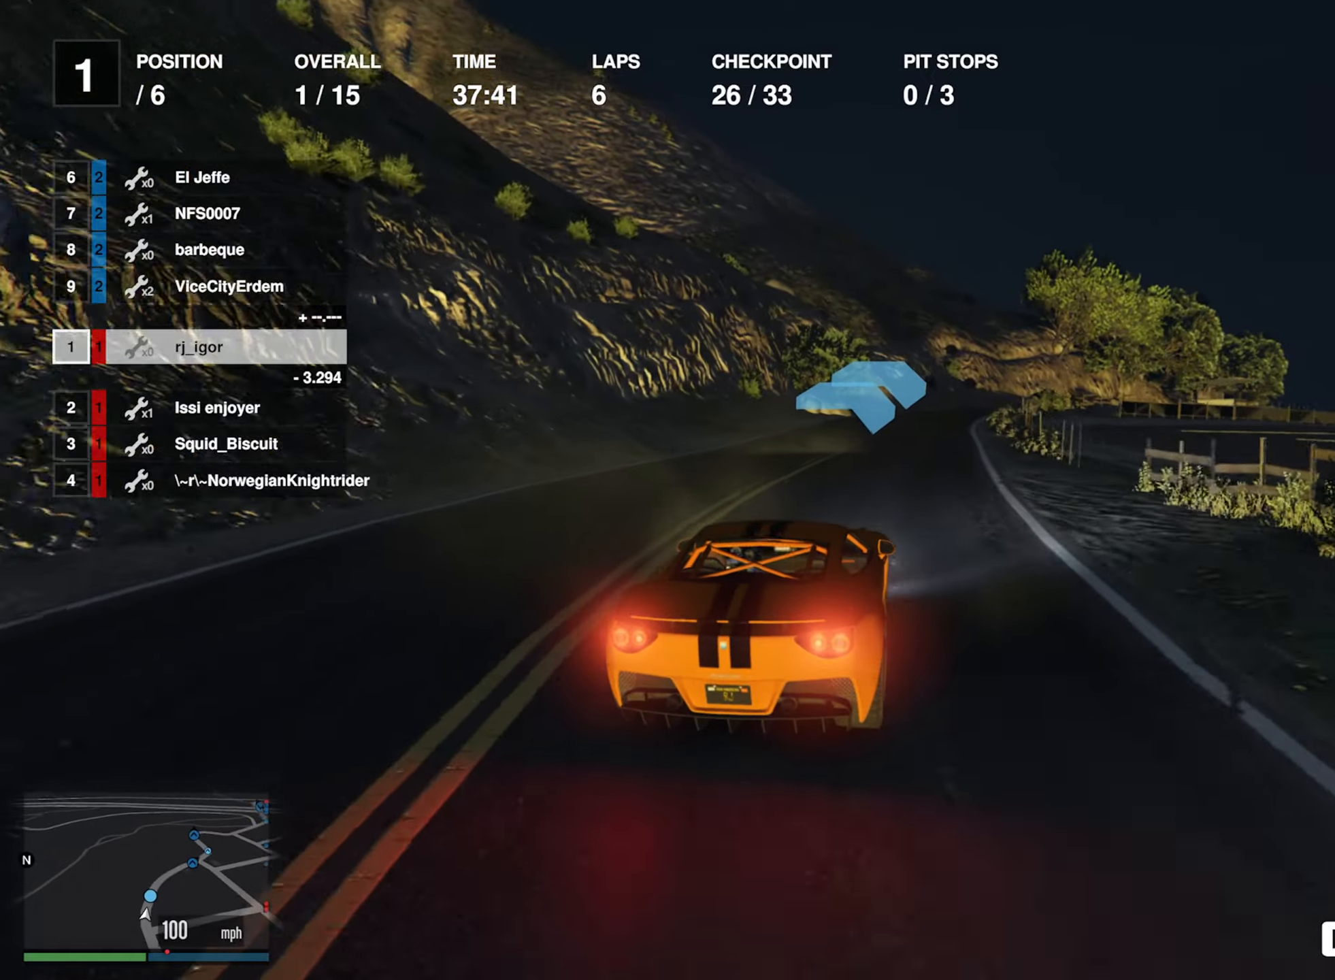
{"buttons": ["R2"], "left_stick": "down-right", "right_stick": "center", "events": [[417, "left_stick", "down-right"]]}
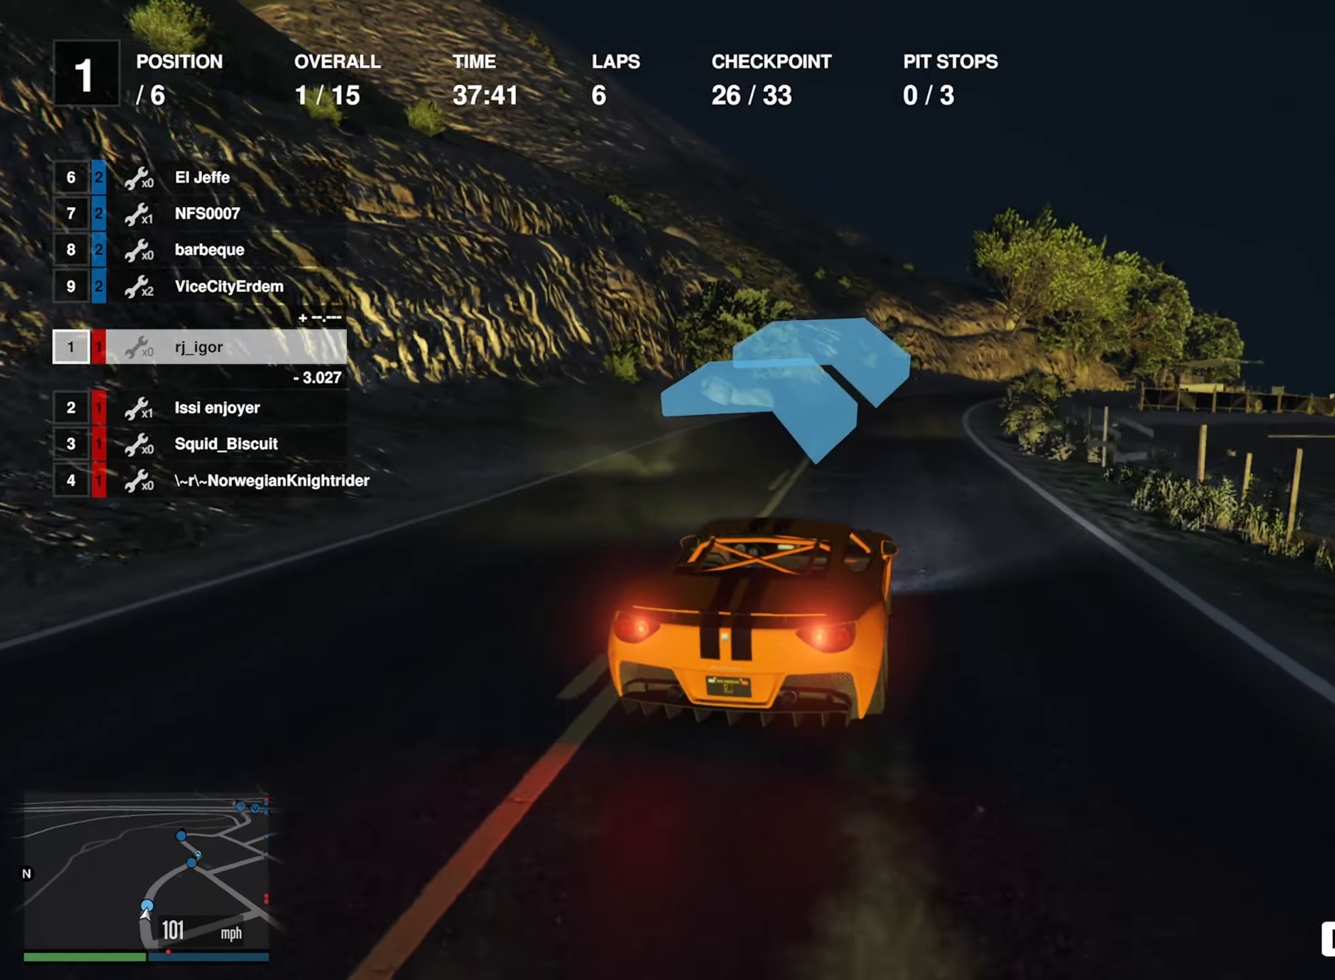
{"buttons": ["R2"], "left_stick": "center", "right_stick": "center", "events": [[50, "left_stick", "center"], [267, "left_stick", "down-right"], [367, "left_stick", "center"]]}
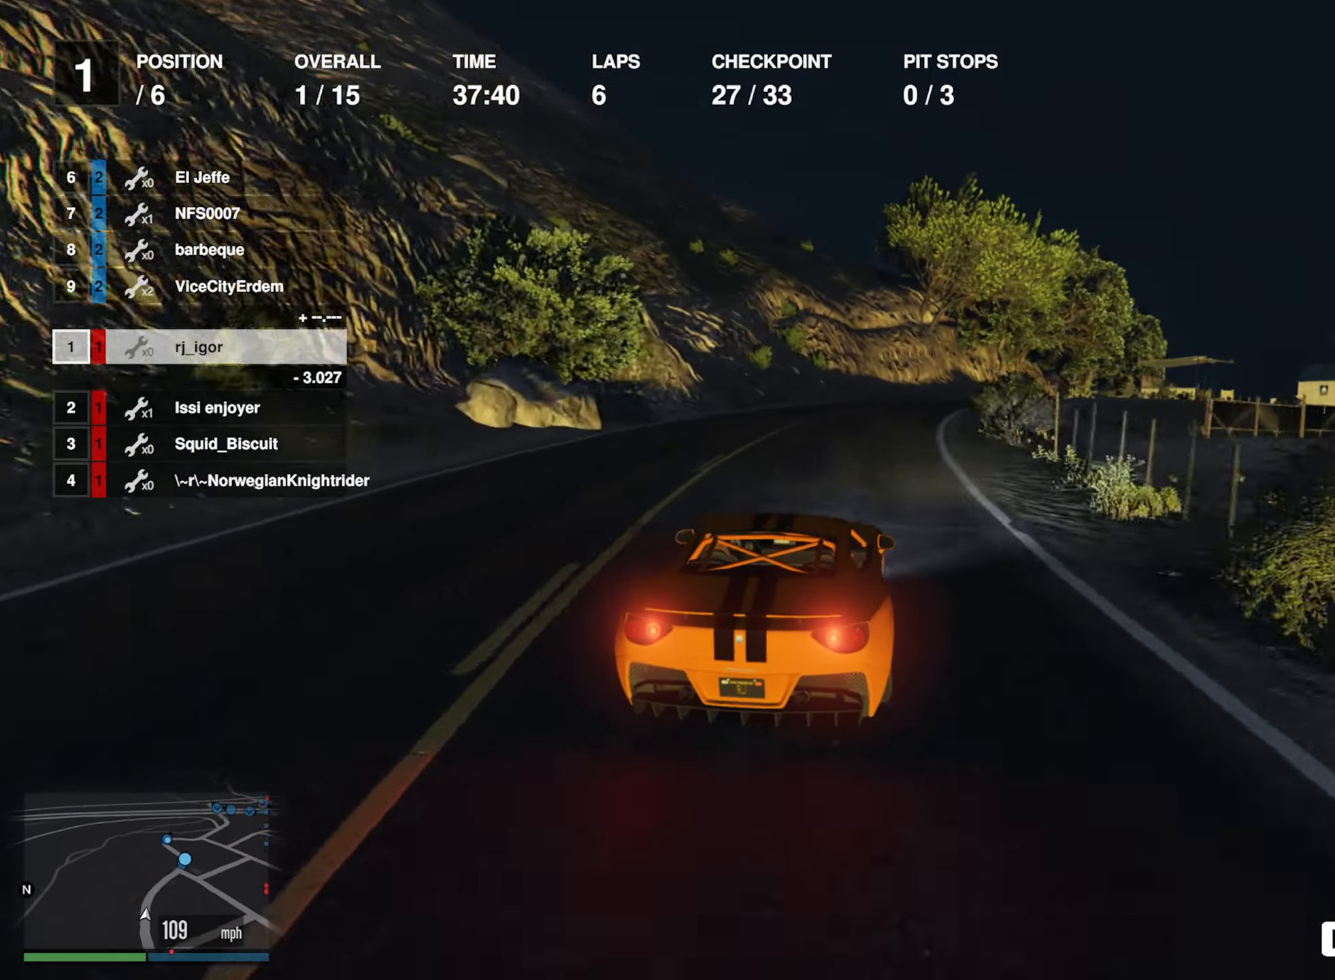
{"buttons": ["R2"], "left_stick": "down-right", "right_stick": "center", "events": [[117, "left_stick", "down-right"], [283, "left_stick", "center"], [417, "left_stick", "down-right"]]}
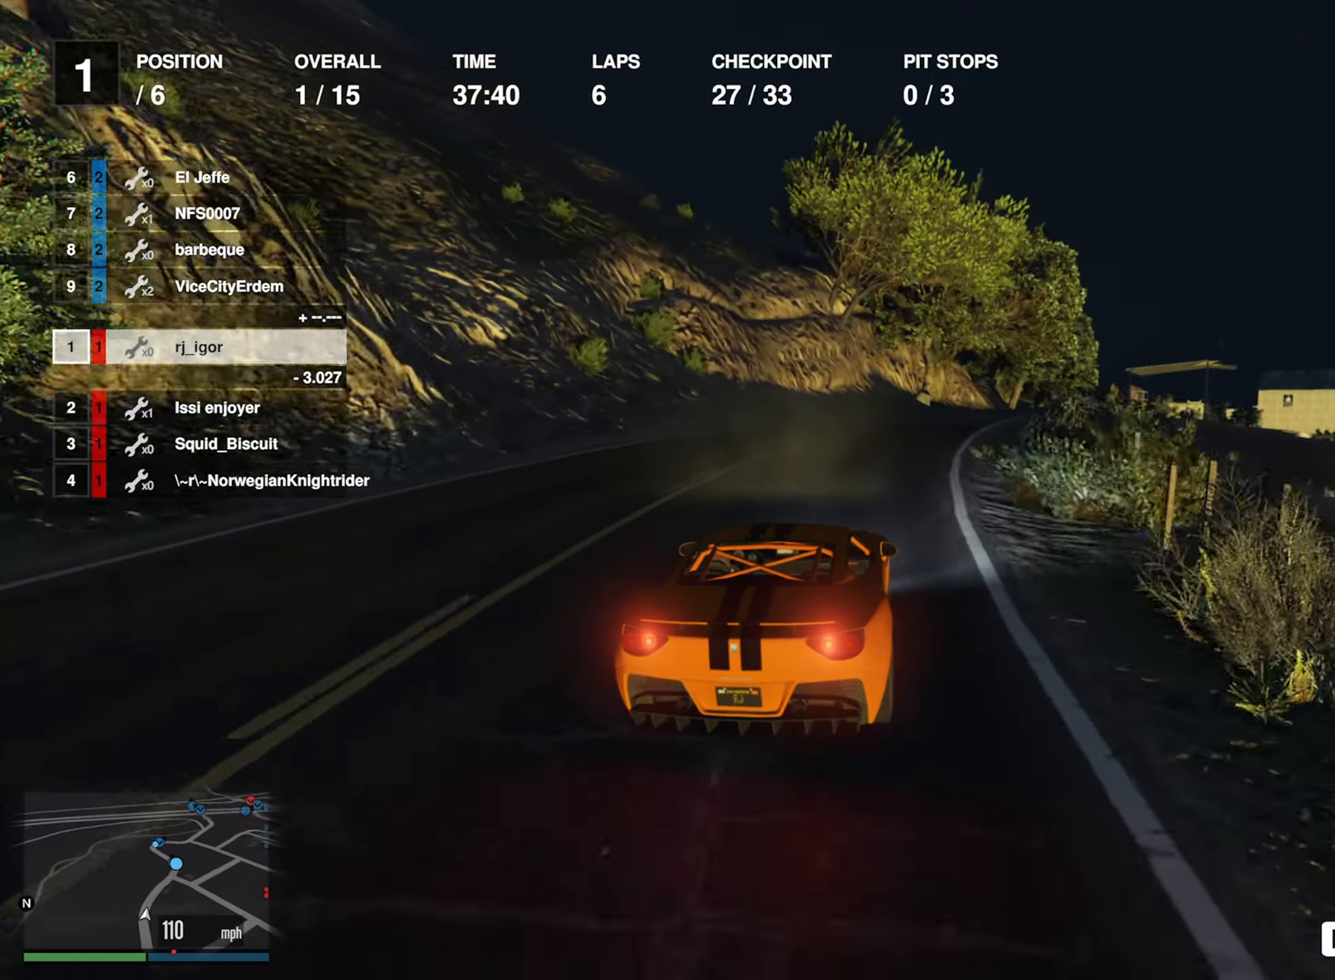
{"buttons": ["R2"], "left_stick": "center", "right_stick": "center", "events": [[83, "left_stick", "center"], [183, "left_stick", "down-right"], [333, "left_stick", "center"]]}
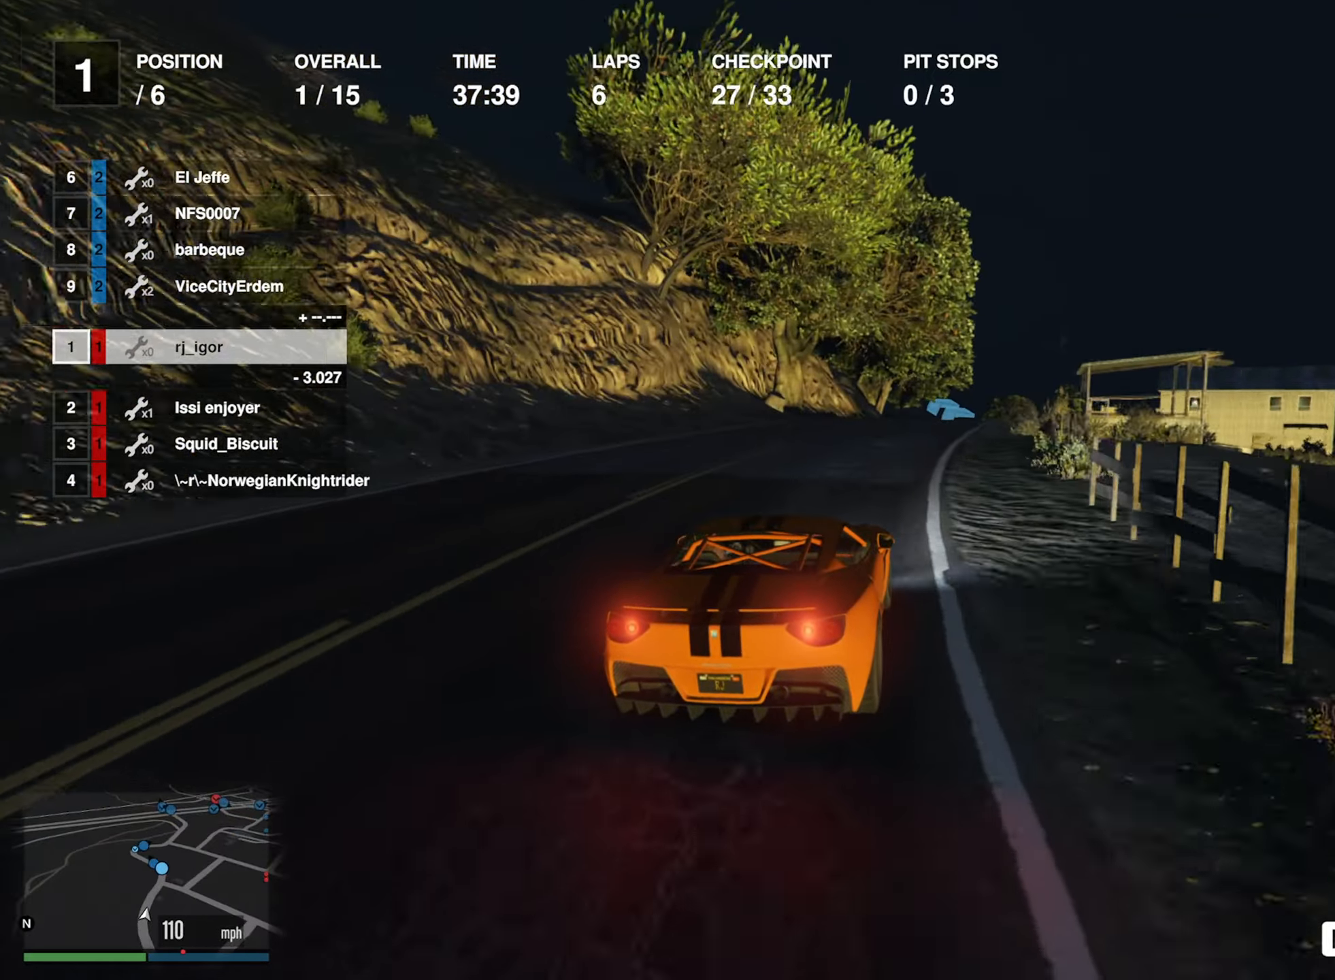
{"buttons": ["R2"], "left_stick": "center", "right_stick": "center", "events": [[50, "left_stick", "down-right"], [183, "left_stick", "center"], [433, "left_stick", "down-right"], [500, "left_stick", "center"]]}
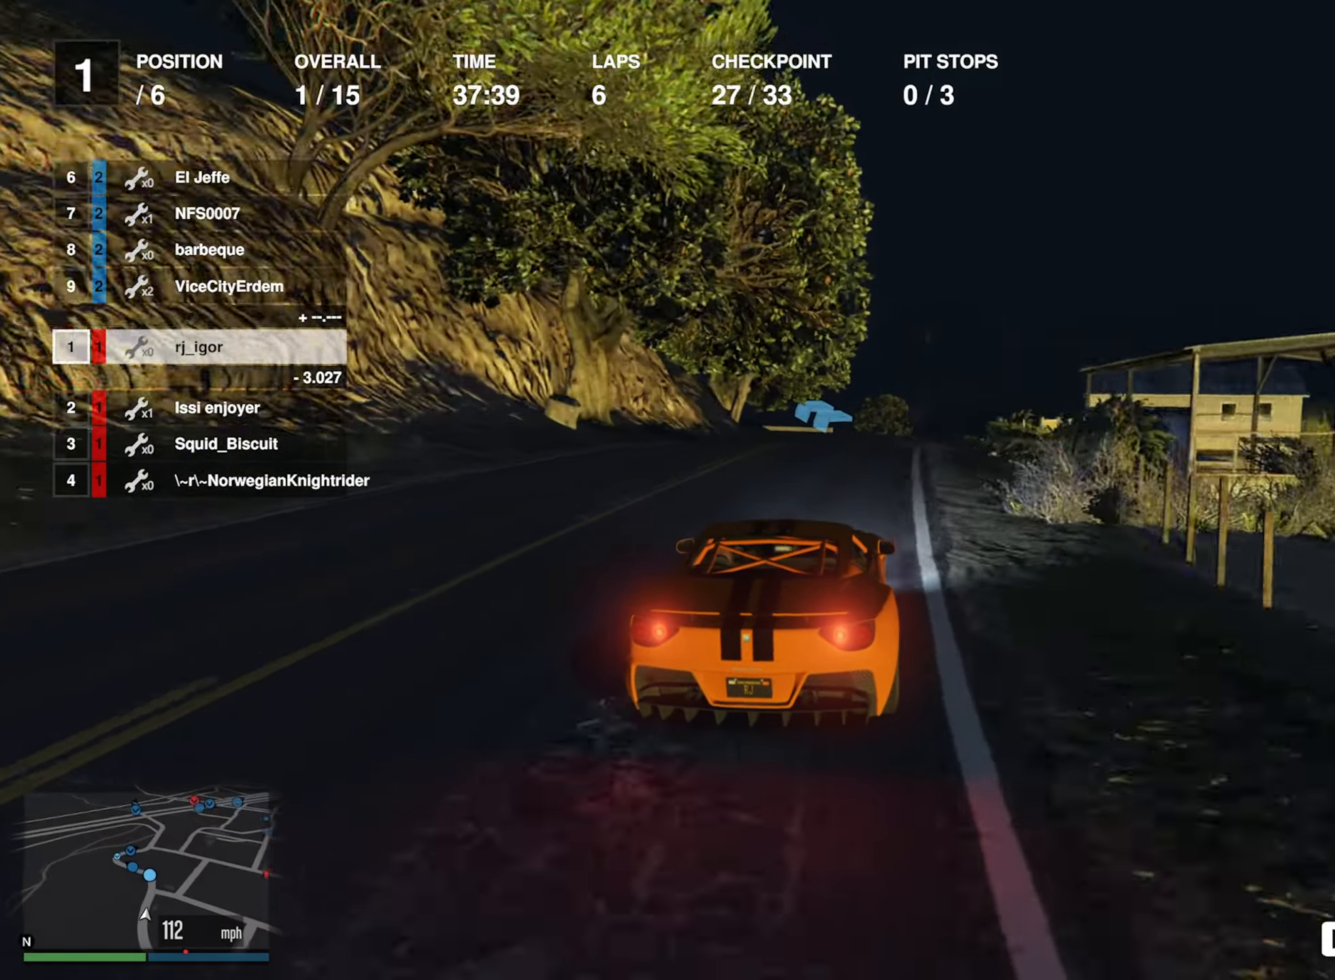
{"buttons": ["R2"], "left_stick": "center", "right_stick": "center", "events": []}
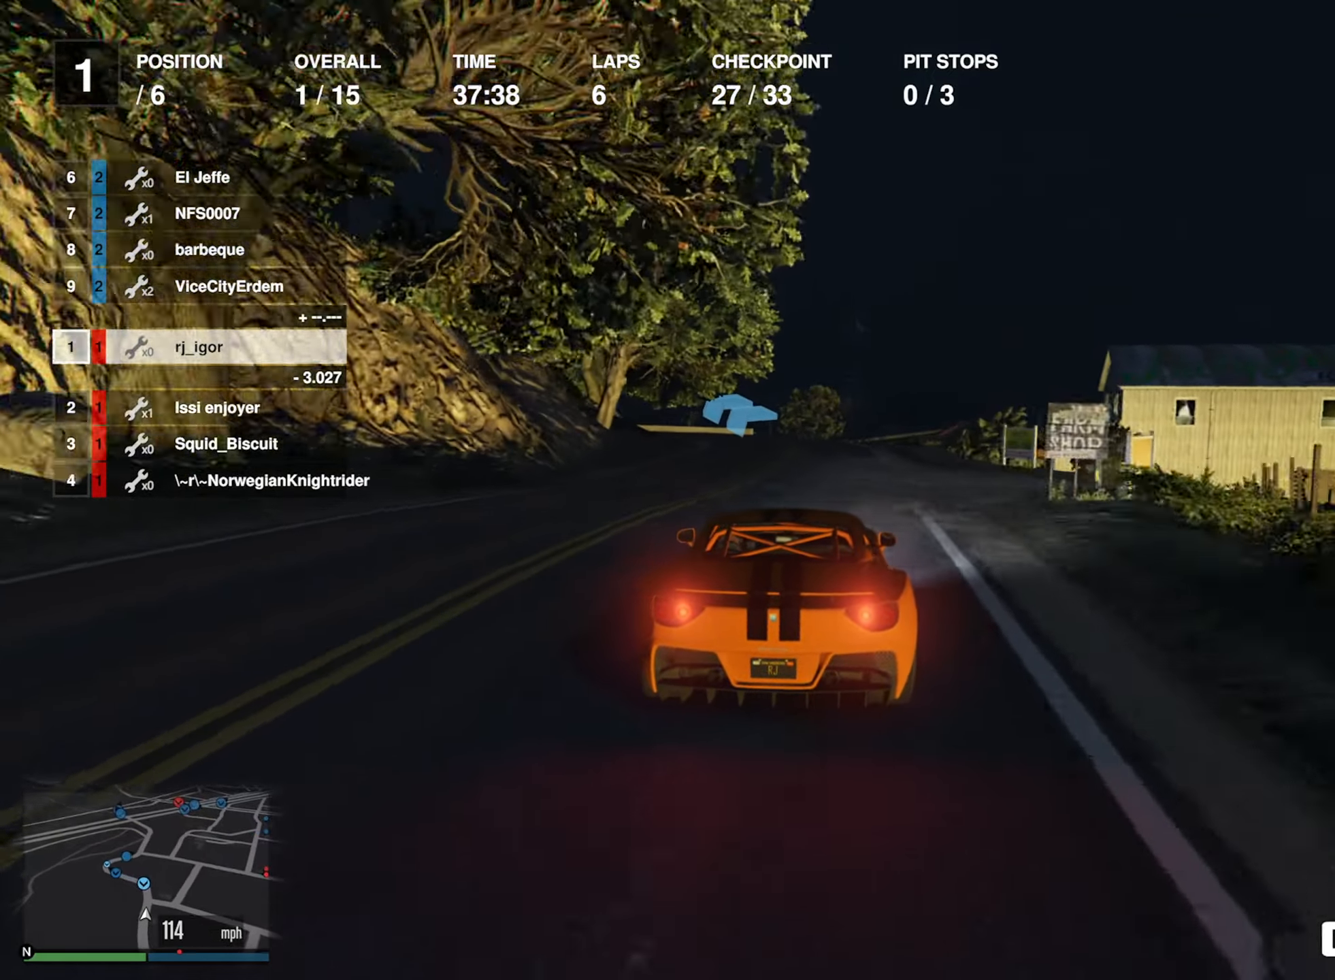
{"buttons": [], "left_stick": "left", "right_stick": "center", "events": [[233, "left_stick", "left"], [350, "left_stick", "center"], [467, "left_stick", "left"], [483, "R2", "up"]]}
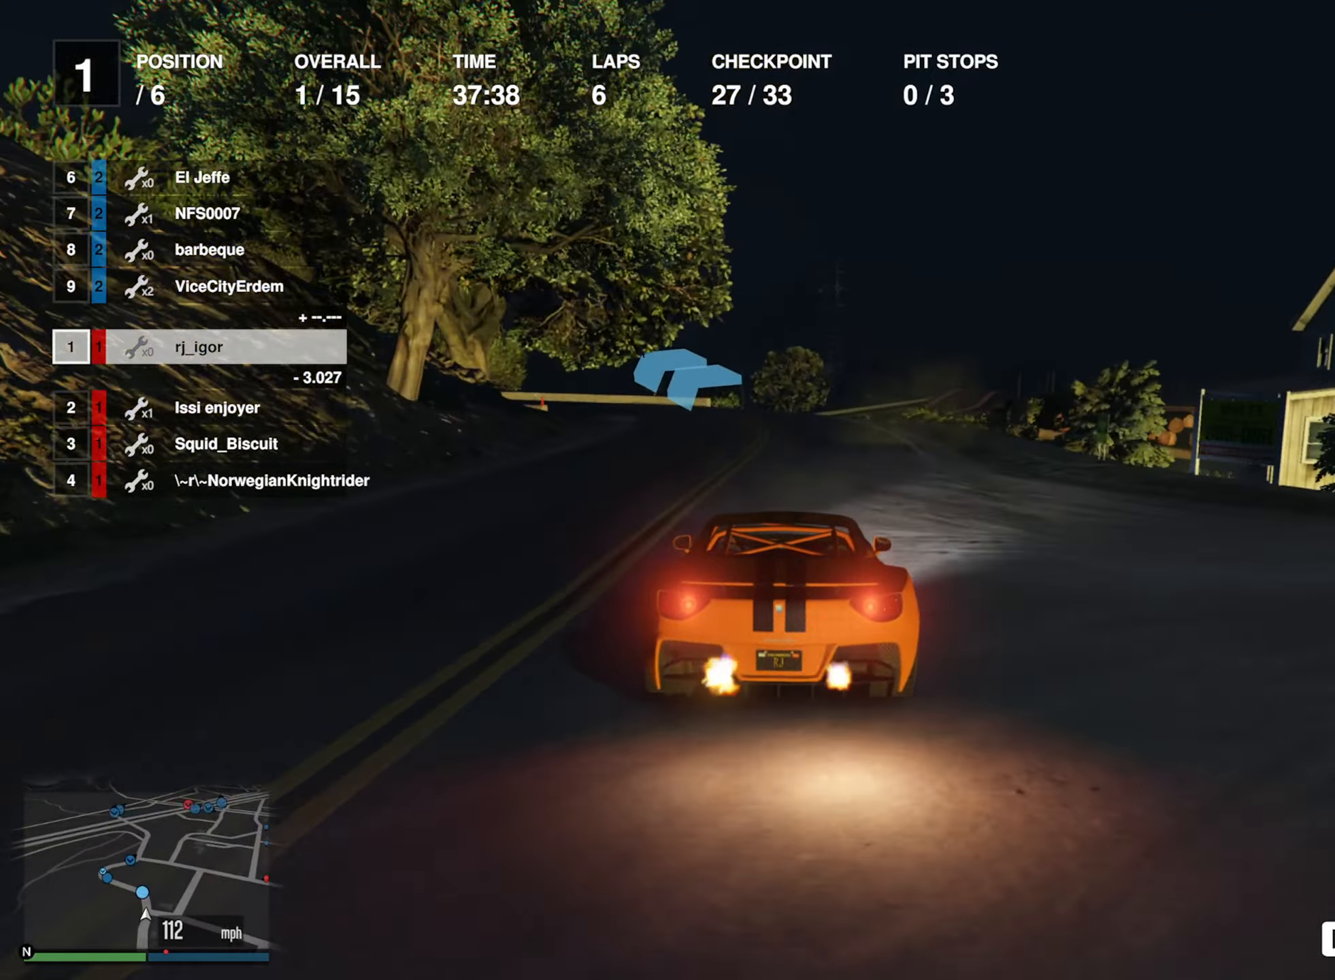
{"buttons": [], "left_stick": "center", "right_stick": "center", "events": [[100, "left_stick", "center"], [167, "left_stick", "left"], [284, "left_stick", "center"], [367, "left_stick", "left"], [500, "left_stick", "center"]]}
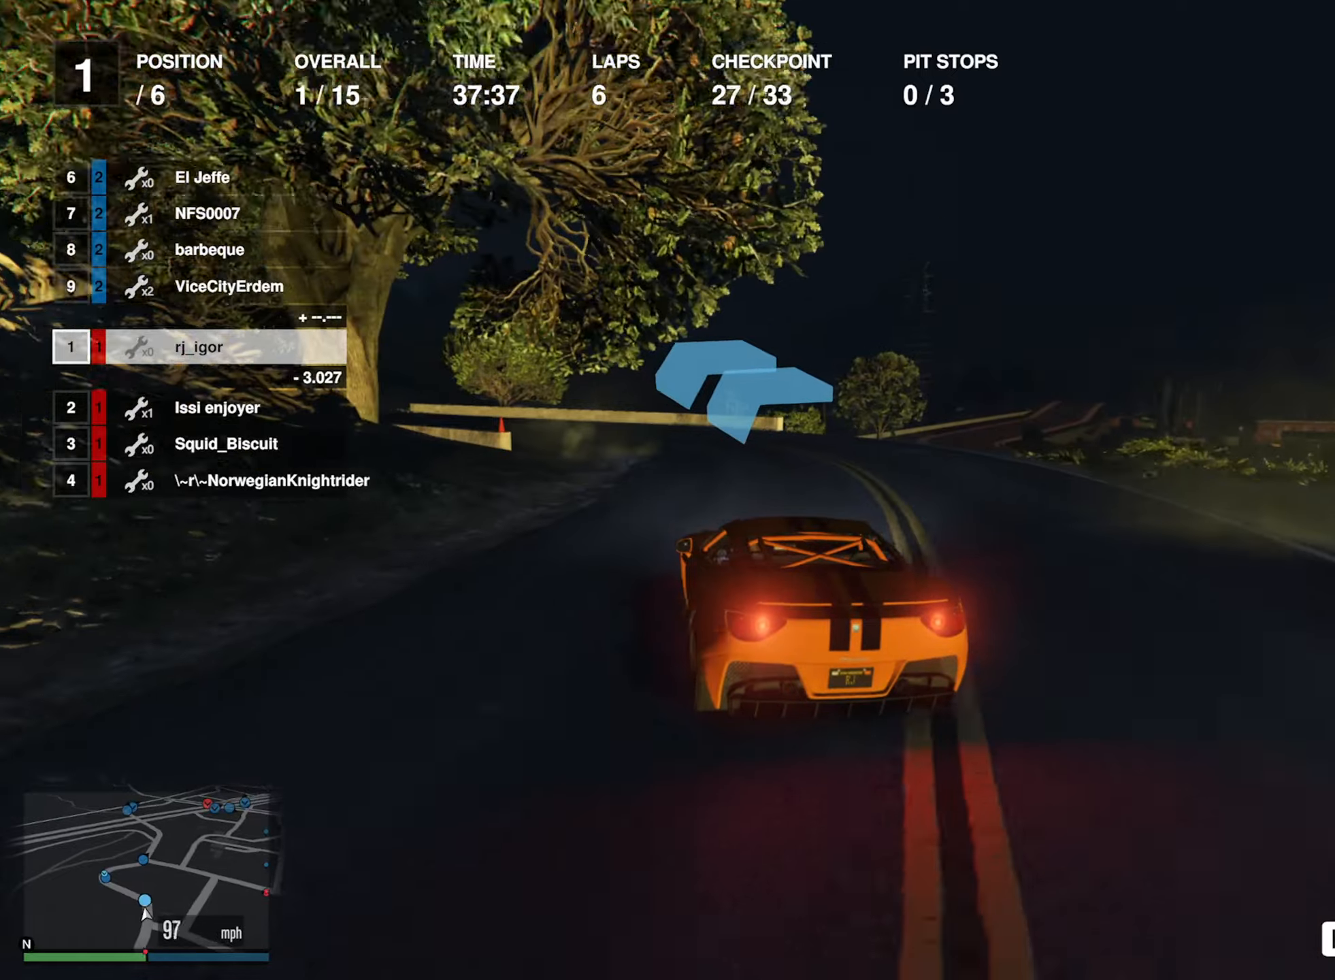
{"buttons": [], "left_stick": "left", "right_stick": "center", "events": [[67, "left_stick", "left"], [184, "left_stick", "center"], [250, "left_stick", "left"], [384, "left_stick", "center"], [434, "left_stick", "left"]]}
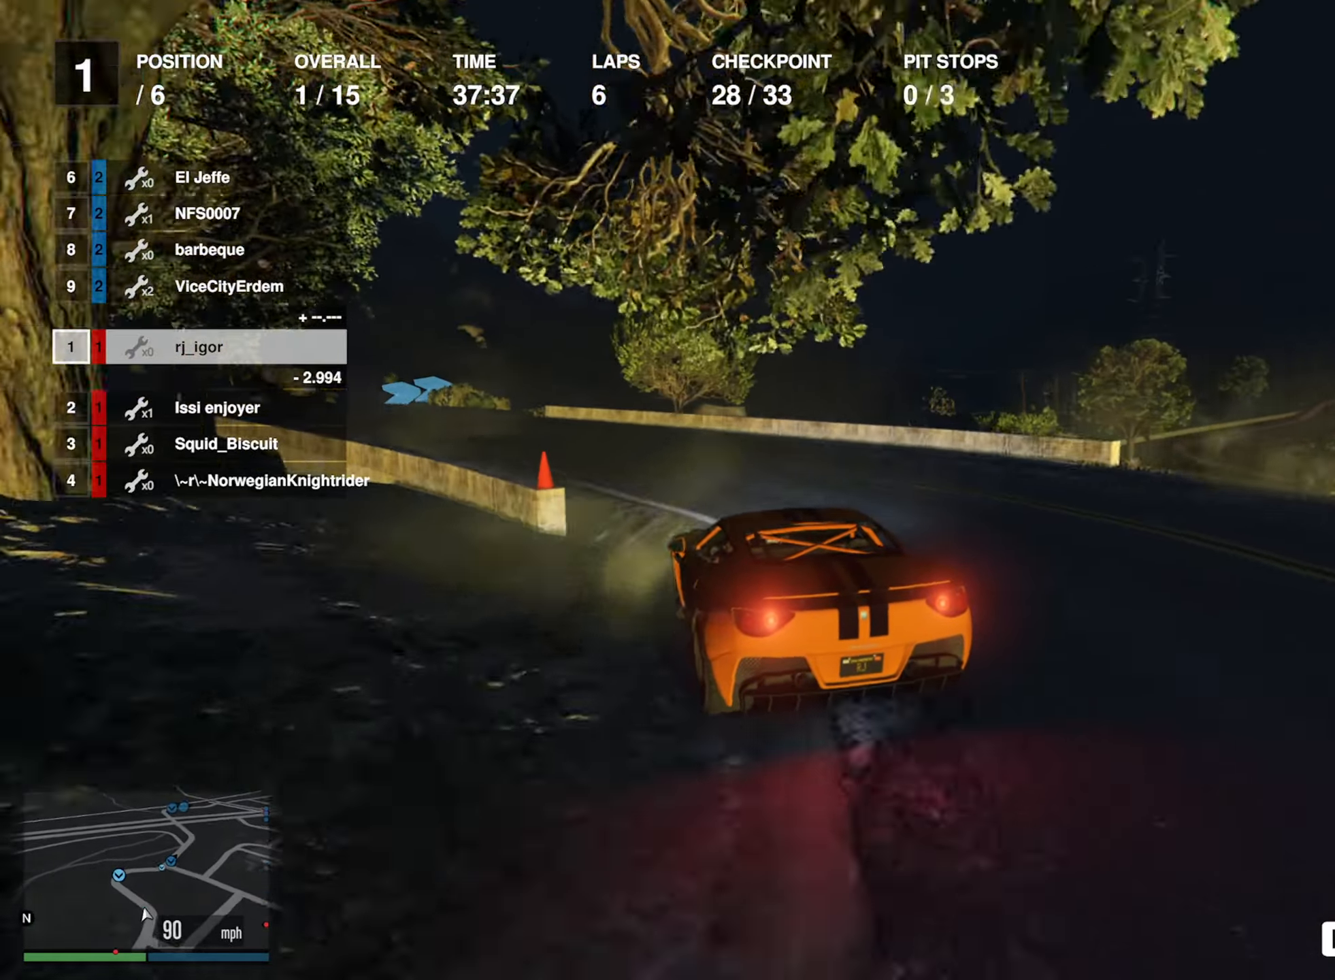
{"buttons": ["R2"], "left_stick": "left", "right_stick": "center", "events": [[67, "left_stick", "center"], [134, "left_stick", "left"], [284, "R2", "down"], [300, "left_stick", "center"], [384, "left_stick", "left"]]}
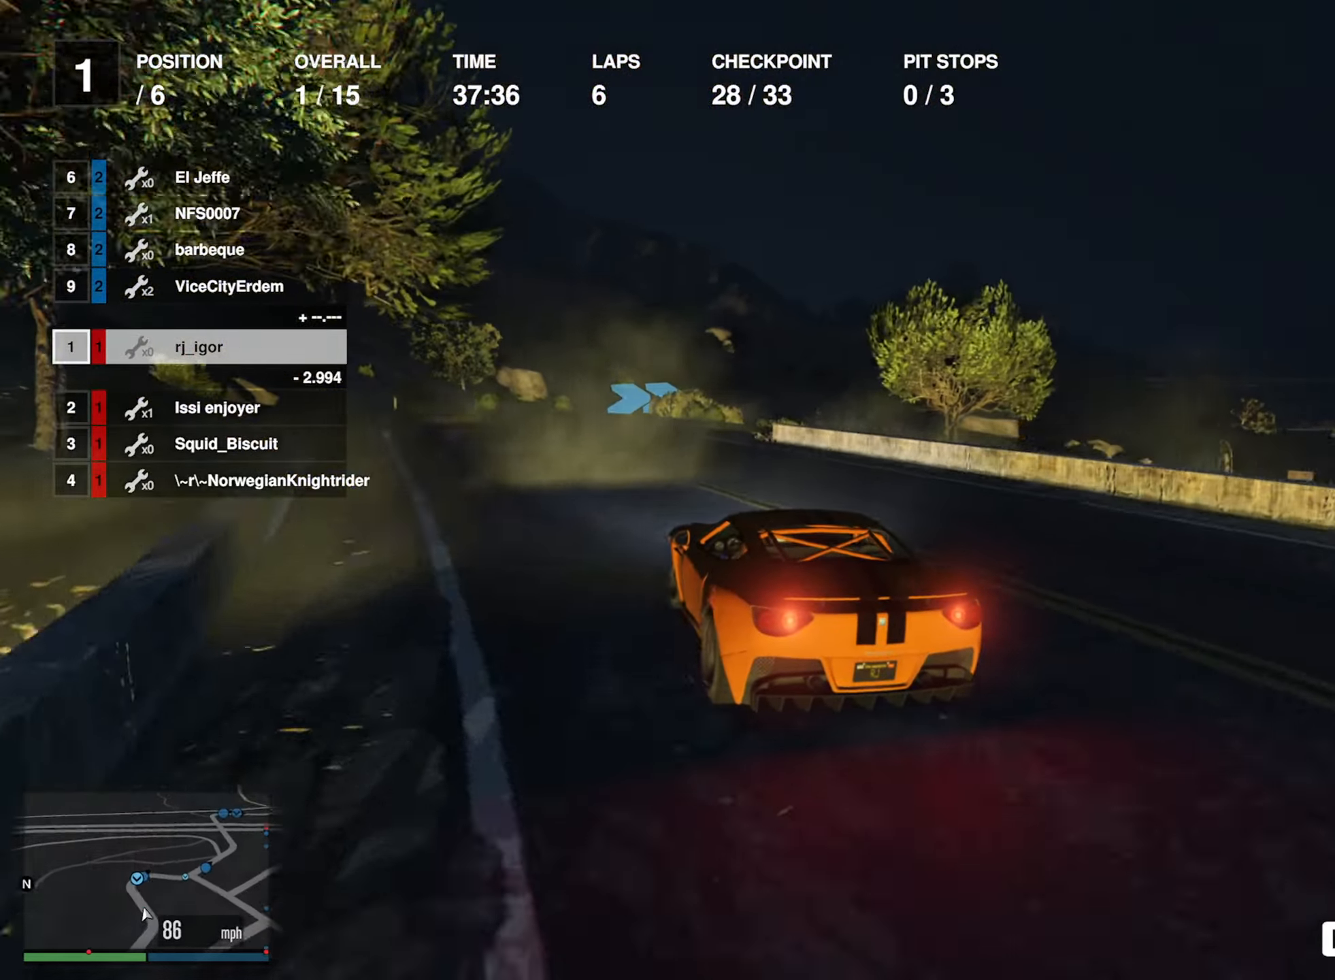
{"buttons": ["R2"], "left_stick": "down-right", "right_stick": "center", "events": [[17, "left_stick", "center"], [100, "left_stick", "left"], [234, "left_stick", "center"], [434, "left_stick", "down-right"]]}
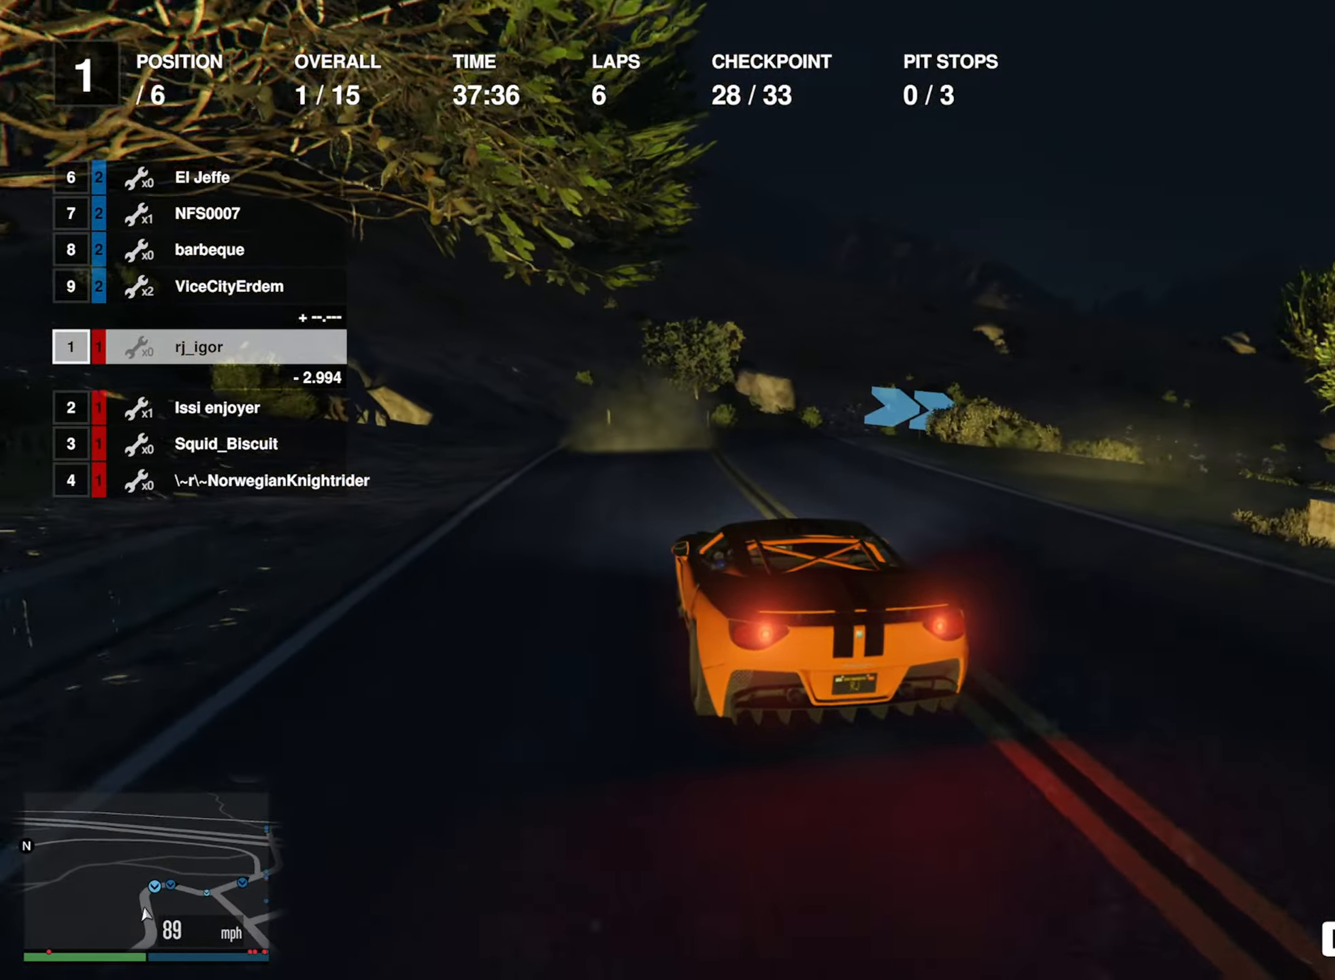
{"buttons": [], "left_stick": "down-right", "right_stick": "center", "events": [[84, "left_stick", "center"], [100, "R2", "up"], [167, "left_stick", "down-right"], [300, "left_stick", "center"], [367, "left_stick", "down-right"]]}
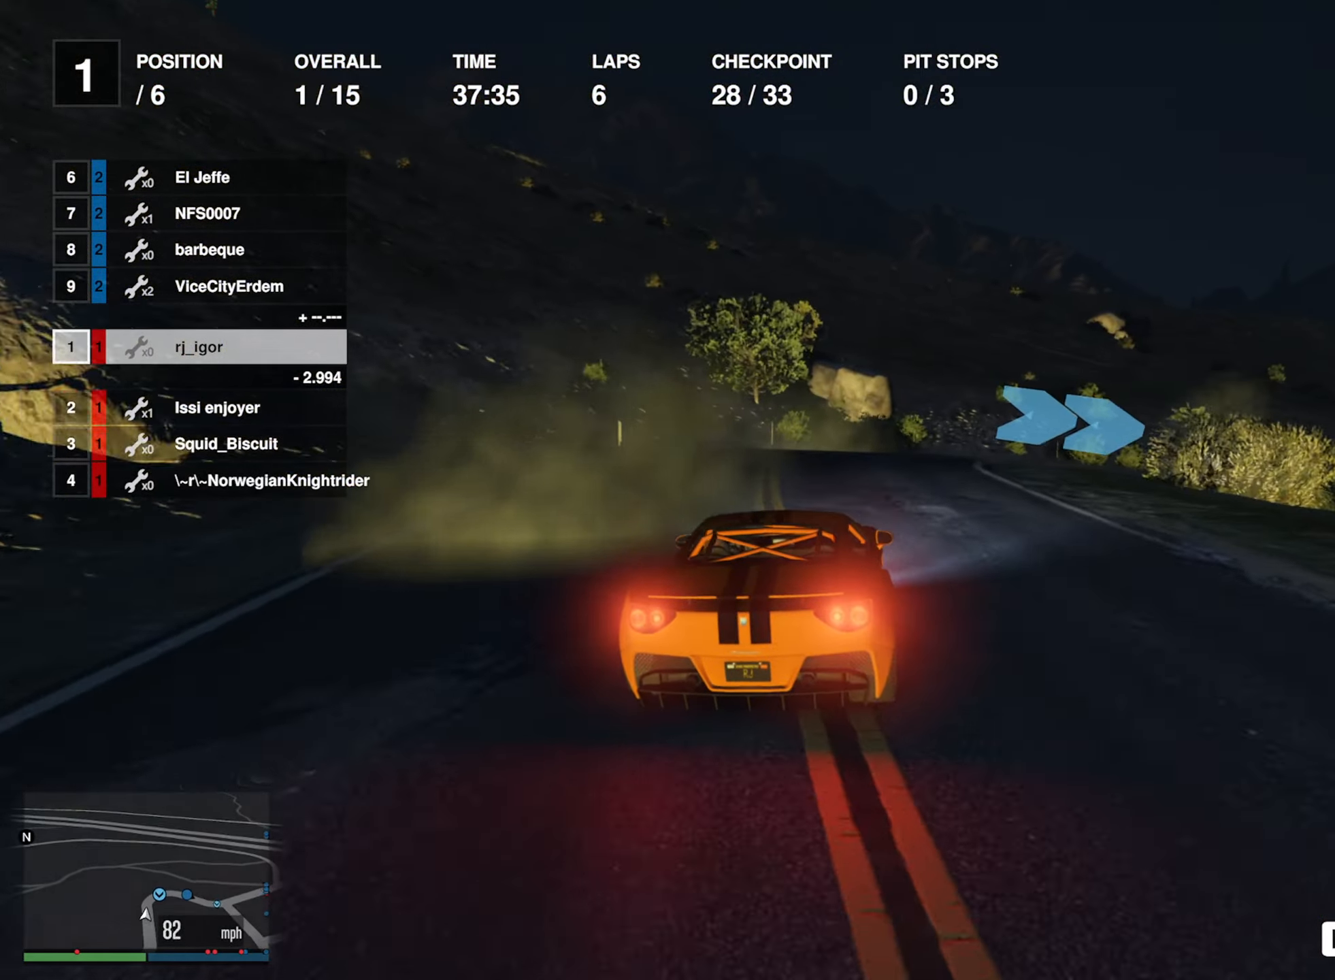
{"buttons": [], "left_stick": "down-right", "right_stick": "center", "events": [[117, "left_stick", "center"], [184, "left_stick", "right"], [367, "left_stick", "center"], [484, "left_stick", "down-right"]]}
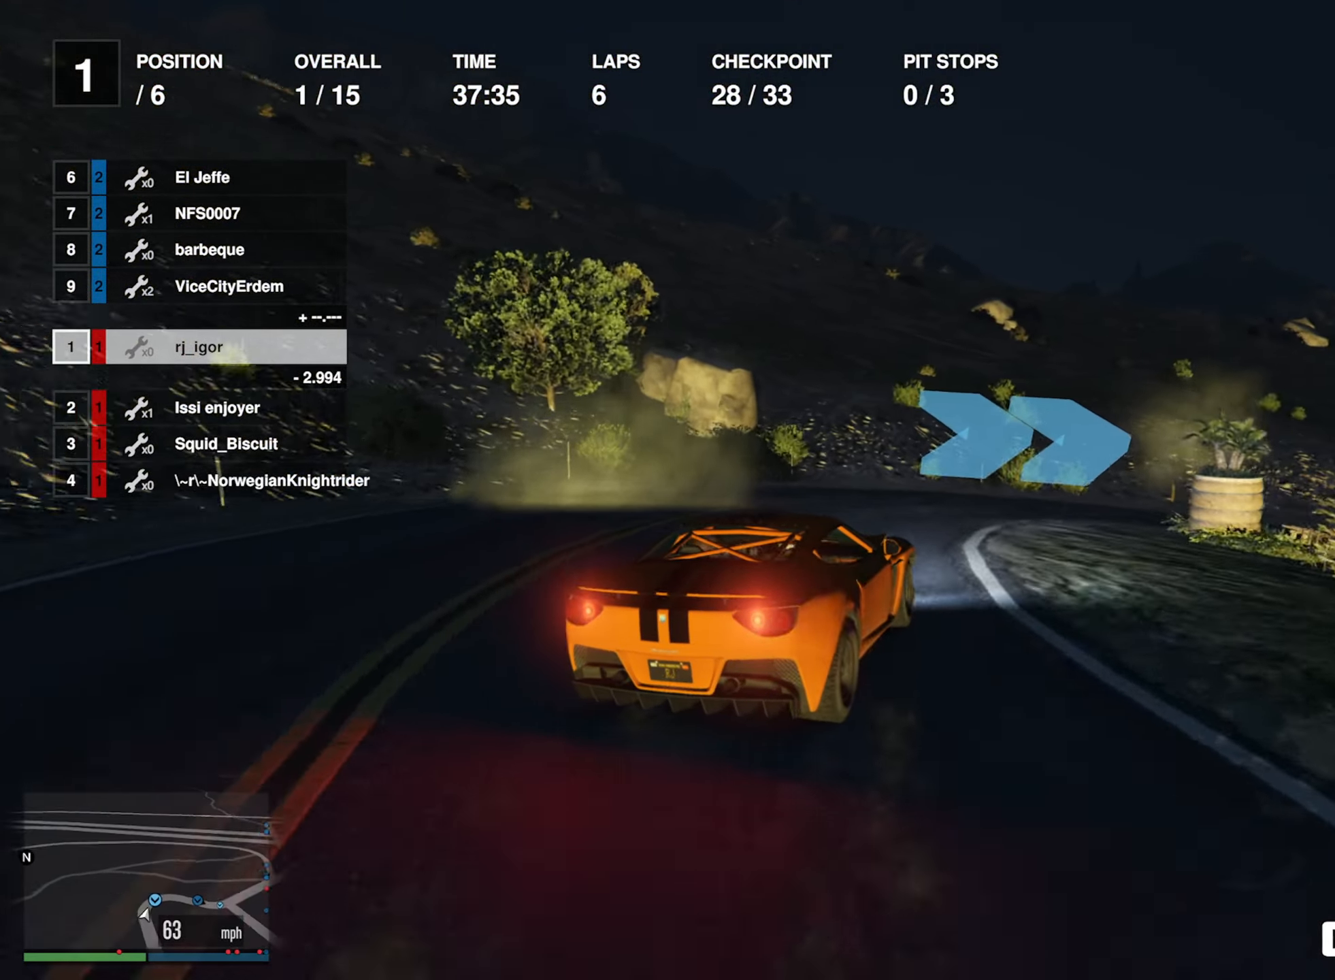
{"buttons": [], "left_stick": "right", "right_stick": "center", "events": [[150, "left_stick", "center"], [234, "left_stick", "right"]]}
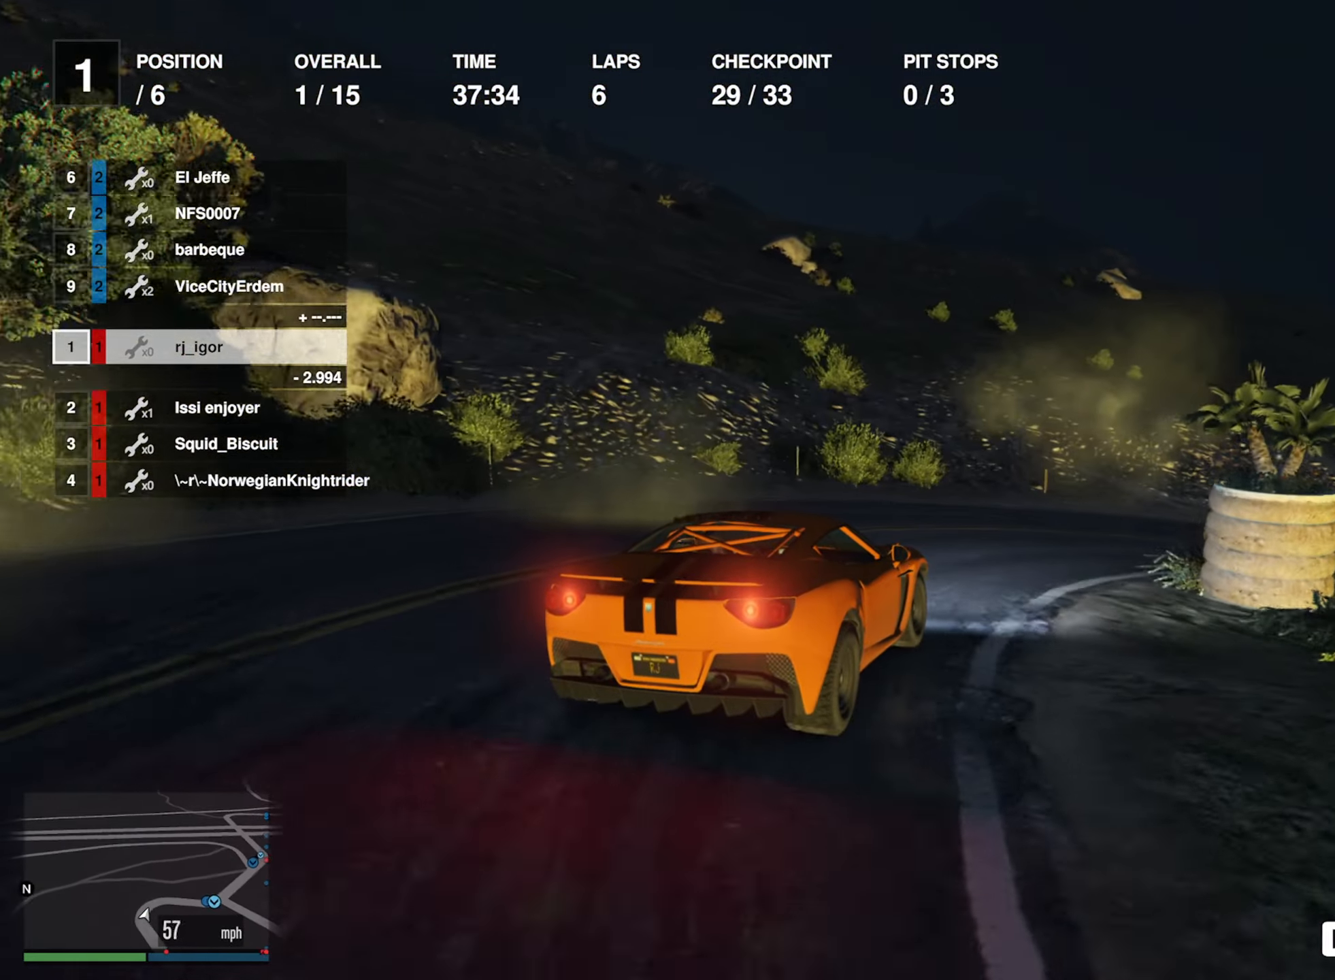
{"buttons": [], "left_stick": "right", "right_stick": "center", "events": [[100, "R2", "down"], [167, "R2", "up"]]}
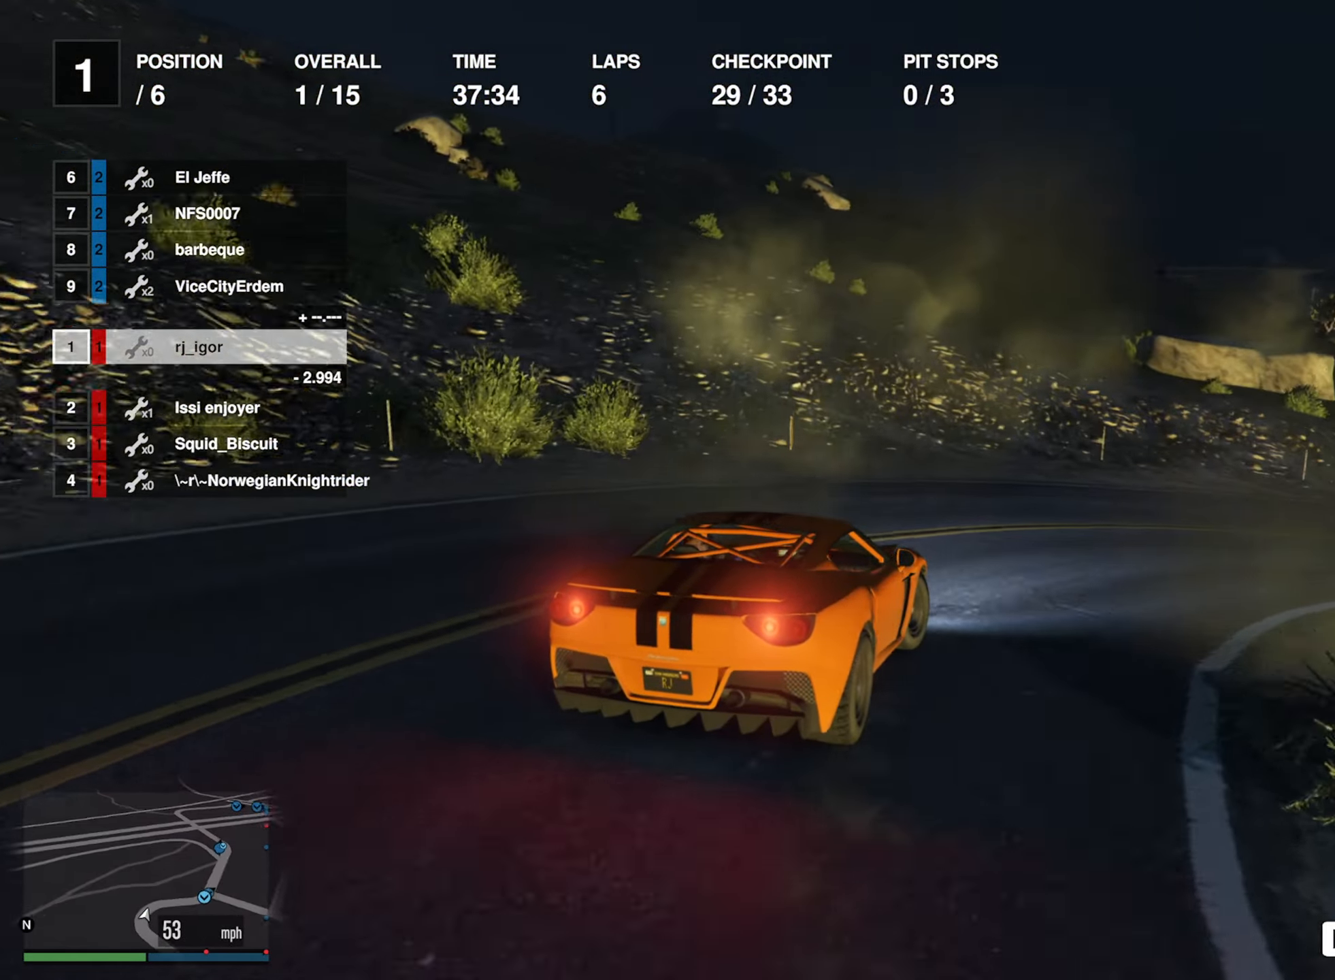
{"buttons": ["R2"], "left_stick": "center", "right_stick": "center", "events": [[17, "R2", "down"], [84, "R2", "up"], [200, "R2", "down"], [367, "left_stick", "center"]]}
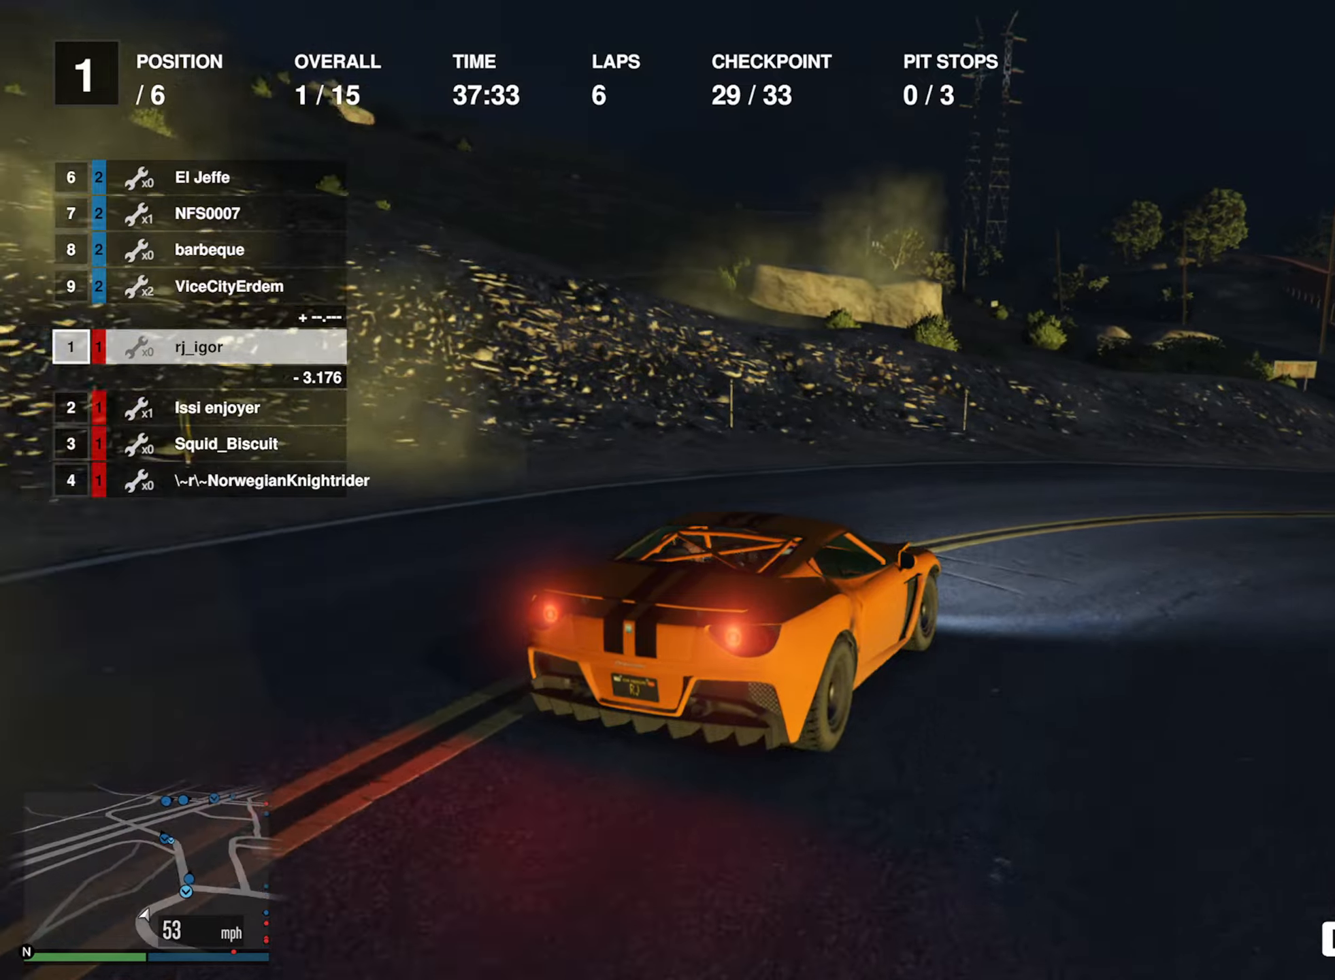
{"buttons": ["R2"], "left_stick": "down-right", "right_stick": "center", "events": [[16, "left_stick", "down-right"], [266, "left_stick", "center"], [400, "left_stick", "down-right"]]}
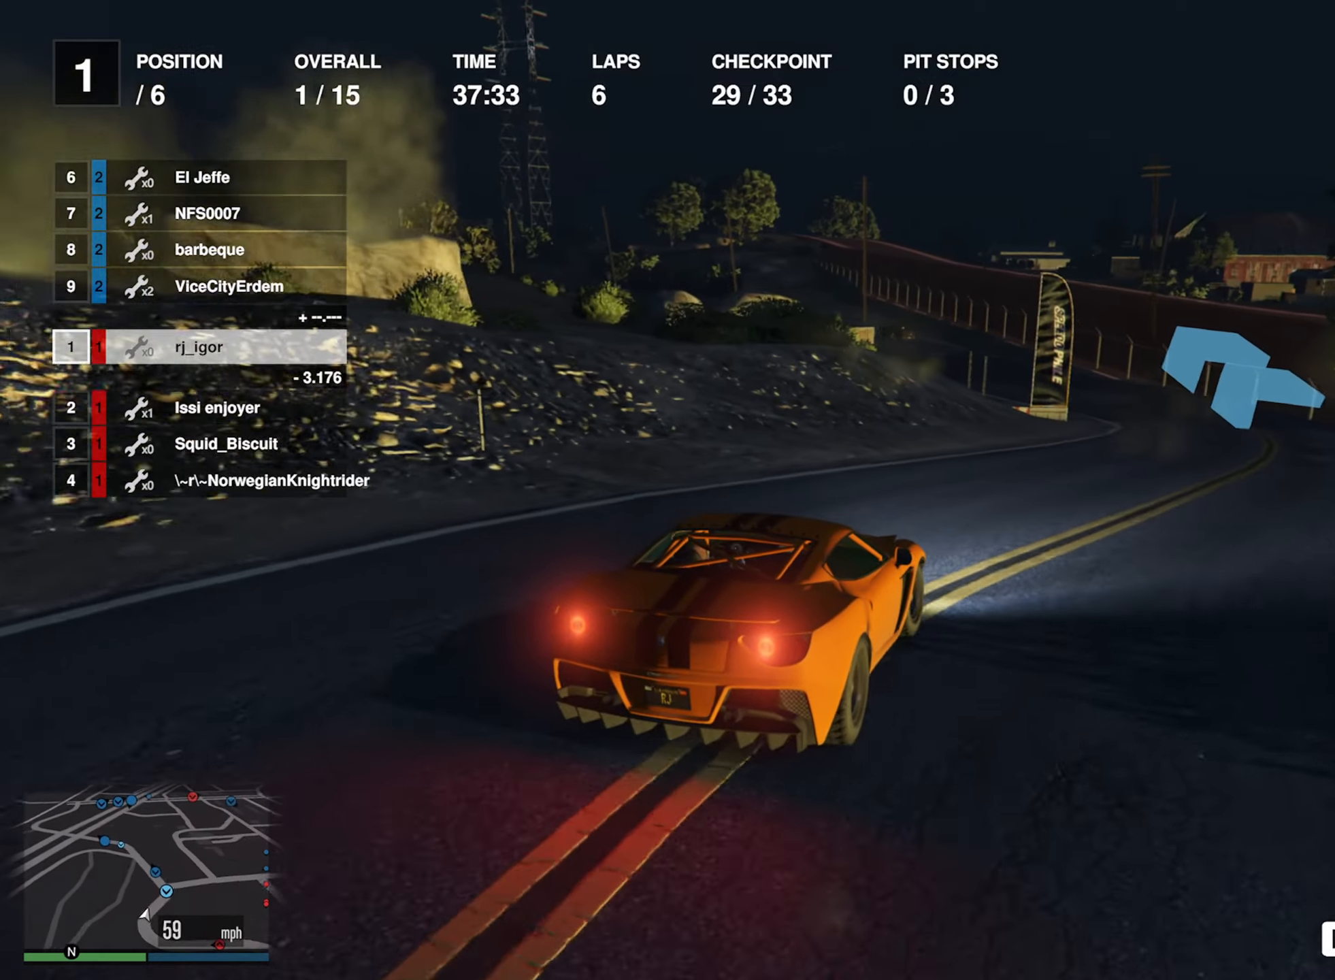
{"buttons": ["R2"], "left_stick": "center", "right_stick": "center", "events": [[83, "left_stick", "center"]]}
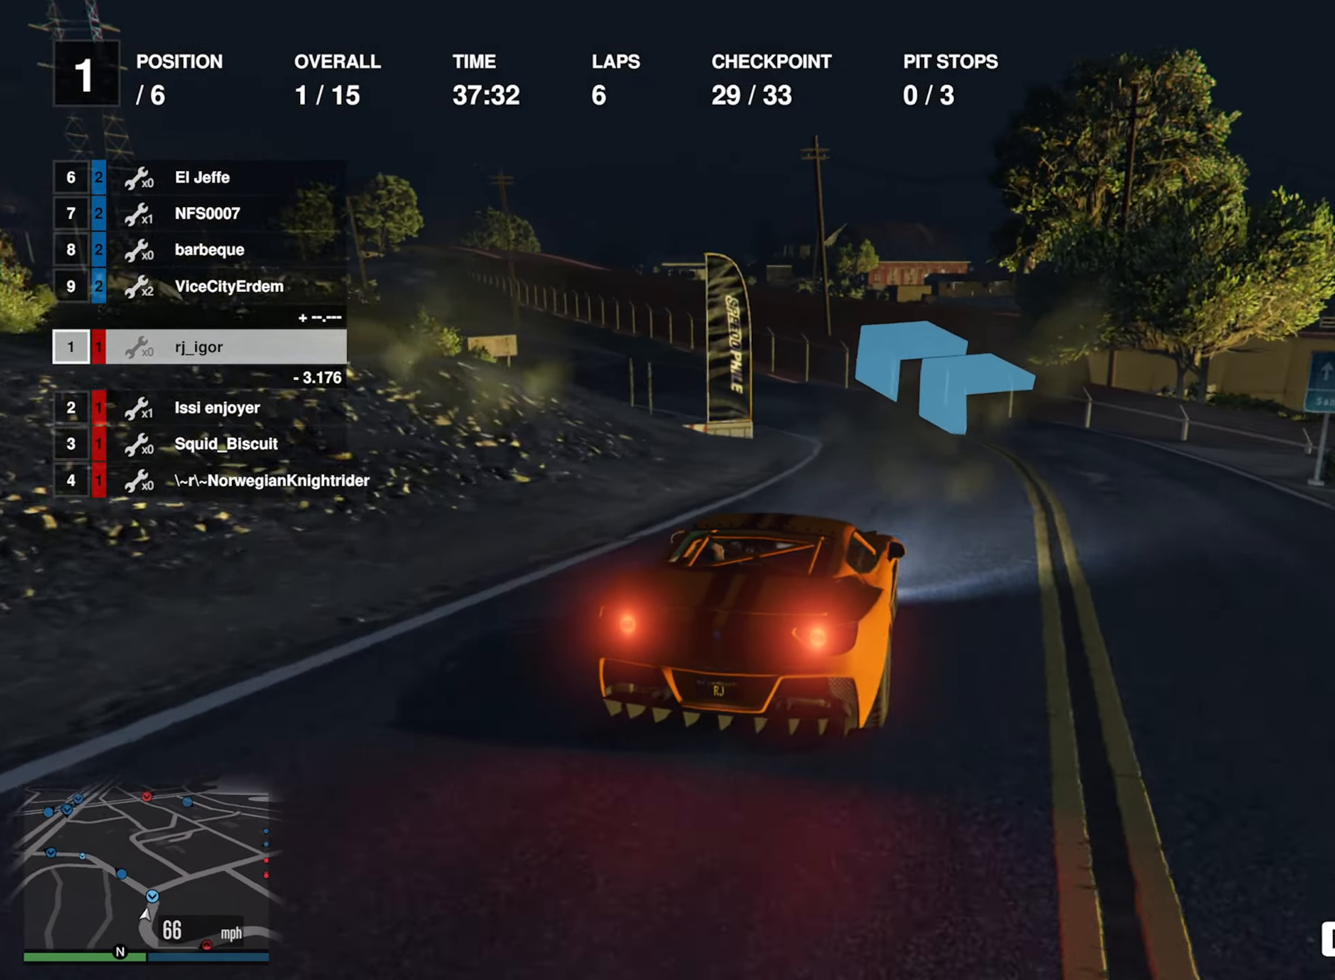
{"buttons": ["R2"], "left_stick": "left", "right_stick": "center", "events": [[33, "left_stick", "left"], [183, "left_stick", "center"], [433, "left_stick", "left"]]}
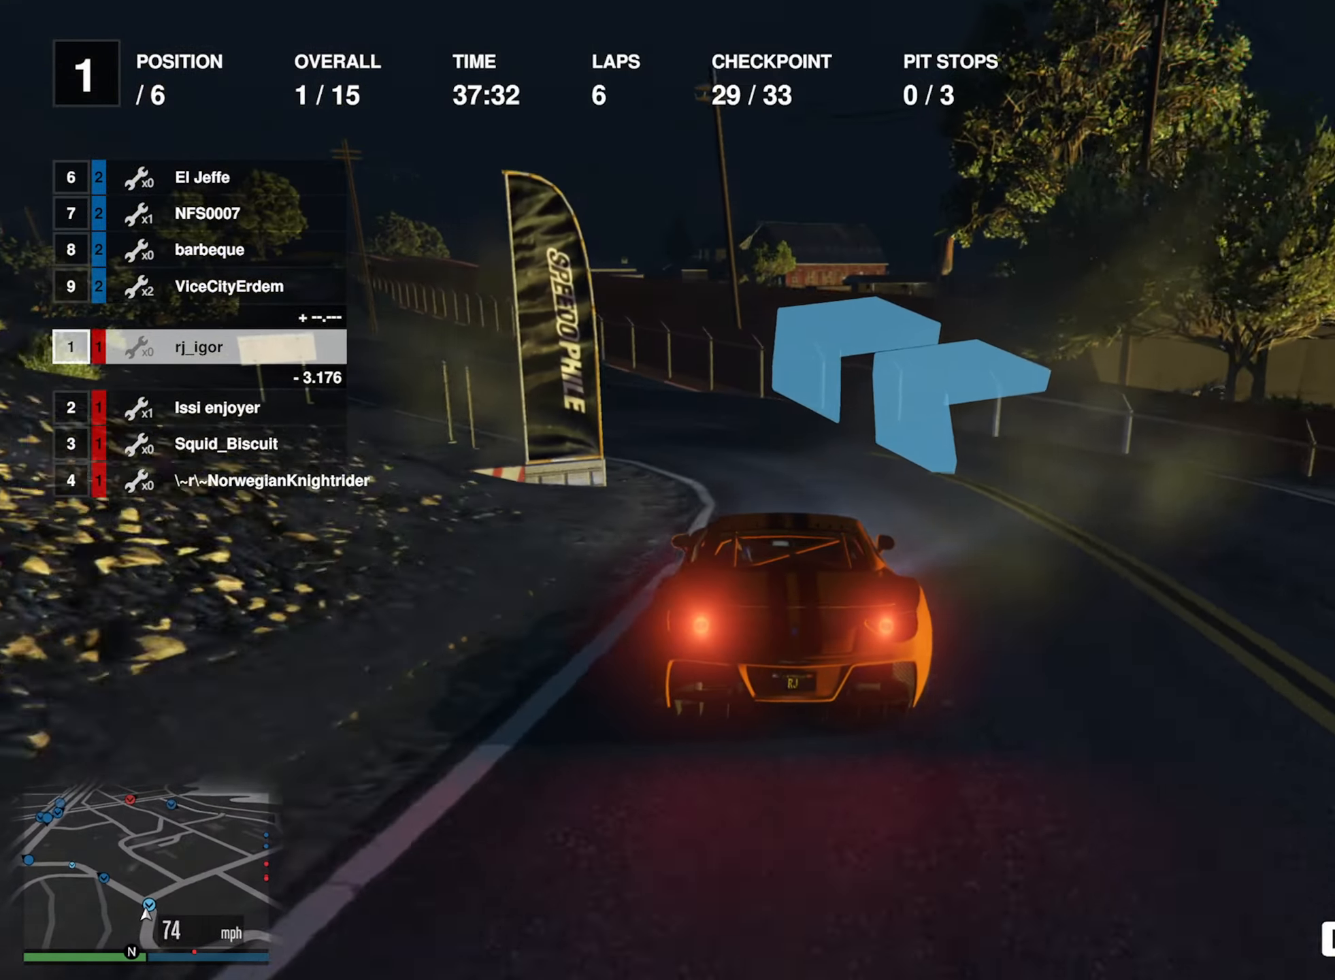
{"buttons": ["R2"], "left_stick": "left", "right_stick": "center", "events": [[116, "left_stick", "center"], [183, "left_stick", "left"], [300, "left_stick", "center"], [433, "left_stick", "left"]]}
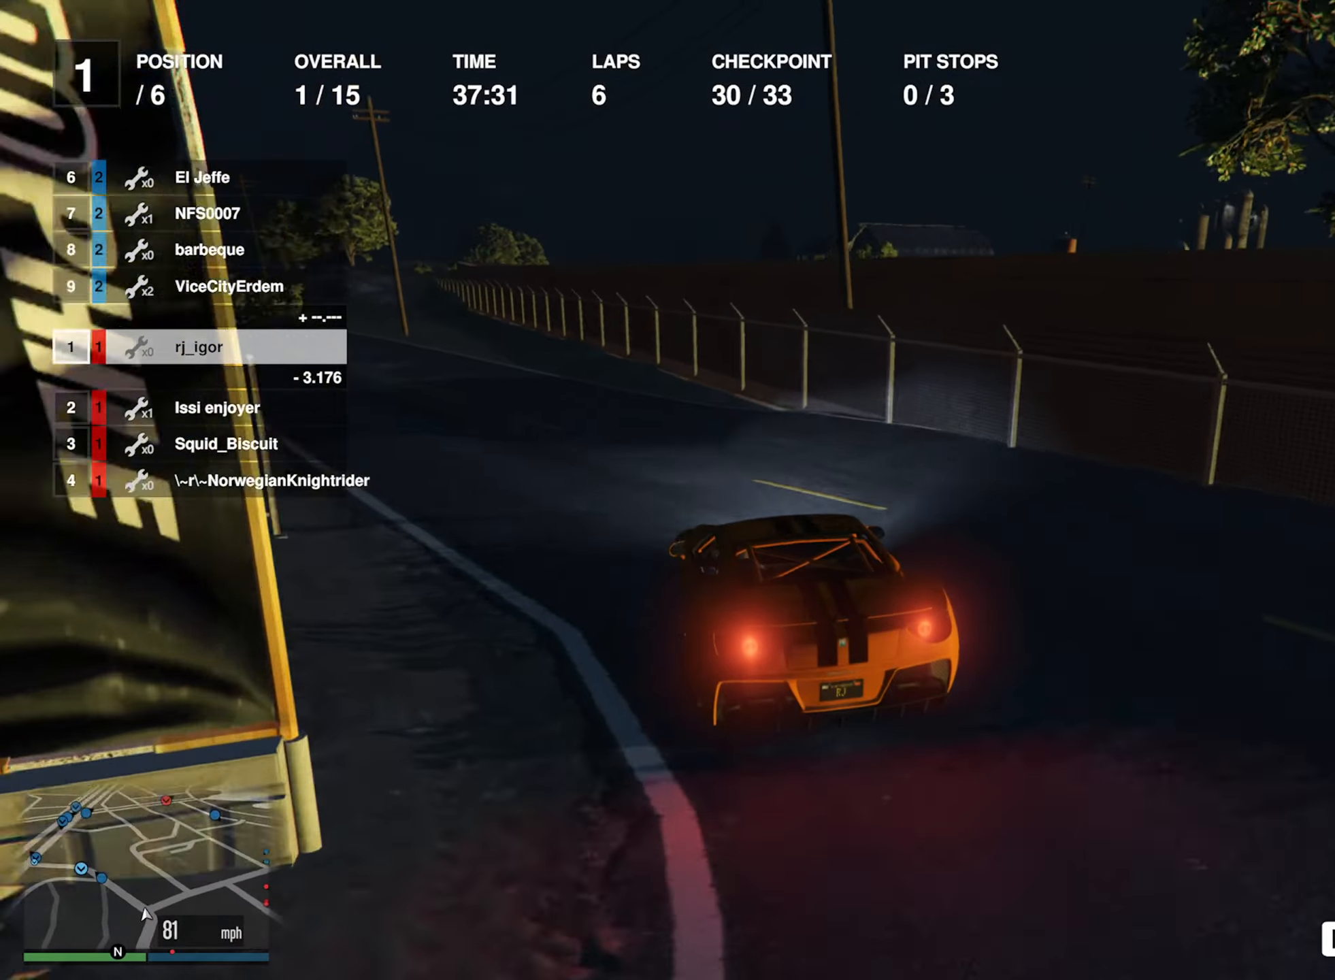
{"buttons": ["R2"], "left_stick": "left", "right_stick": "center", "events": [[66, "left_stick", "center"], [200, "left_stick", "left"], [333, "left_stick", "center"], [450, "left_stick", "left"]]}
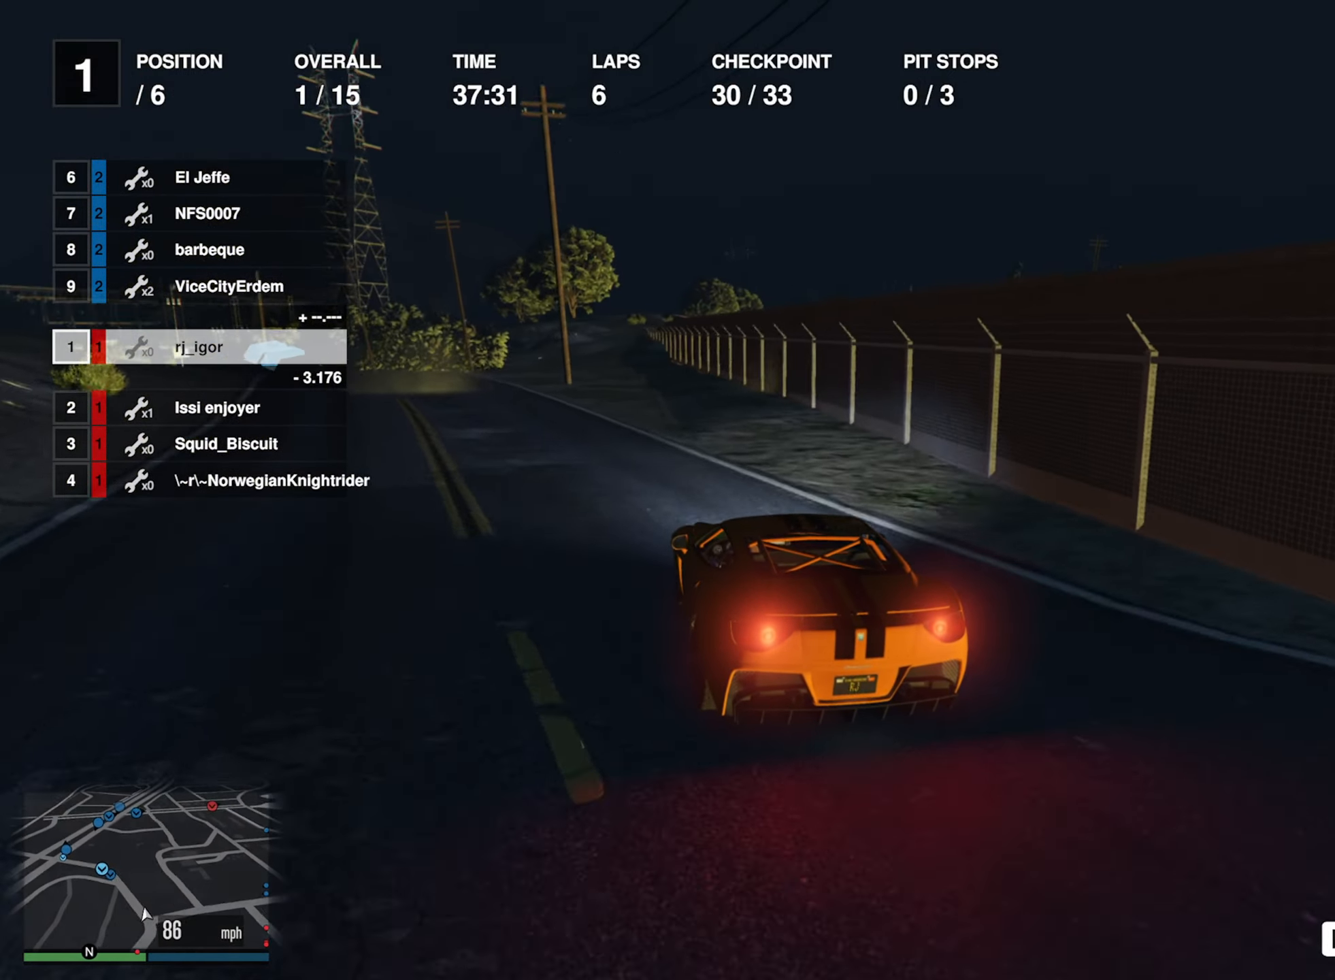
{"buttons": ["R2"], "left_stick": "center", "right_stick": "center", "events": [[100, "left_stick", "center"], [183, "left_stick", "left"], [366, "left_stick", "center"]]}
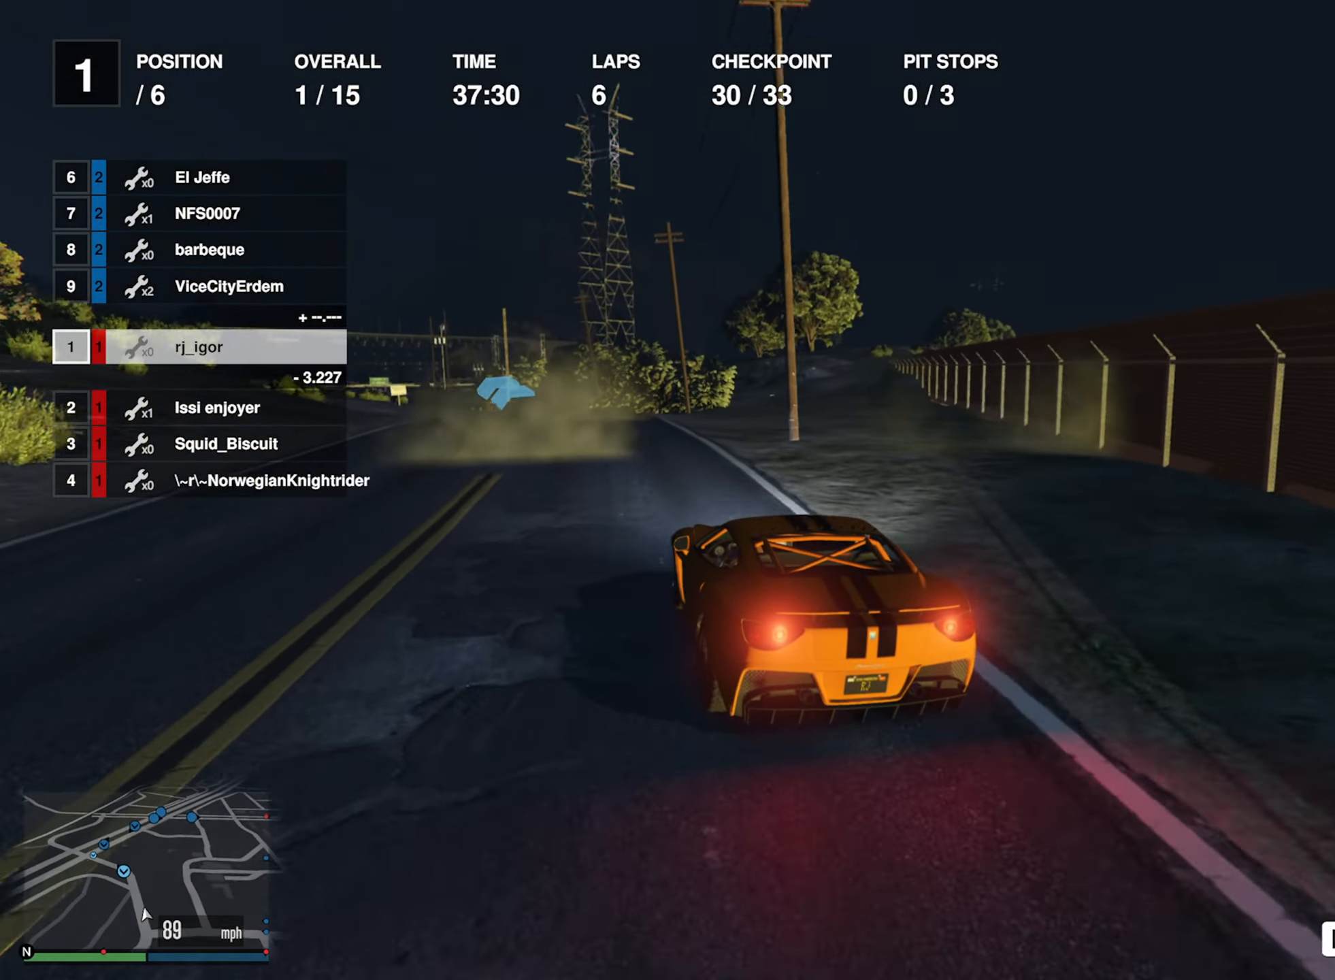
{"buttons": ["R2"], "left_stick": "center", "right_stick": "center", "events": [[333, "left_stick", "down-right"], [416, "left_stick", "center"]]}
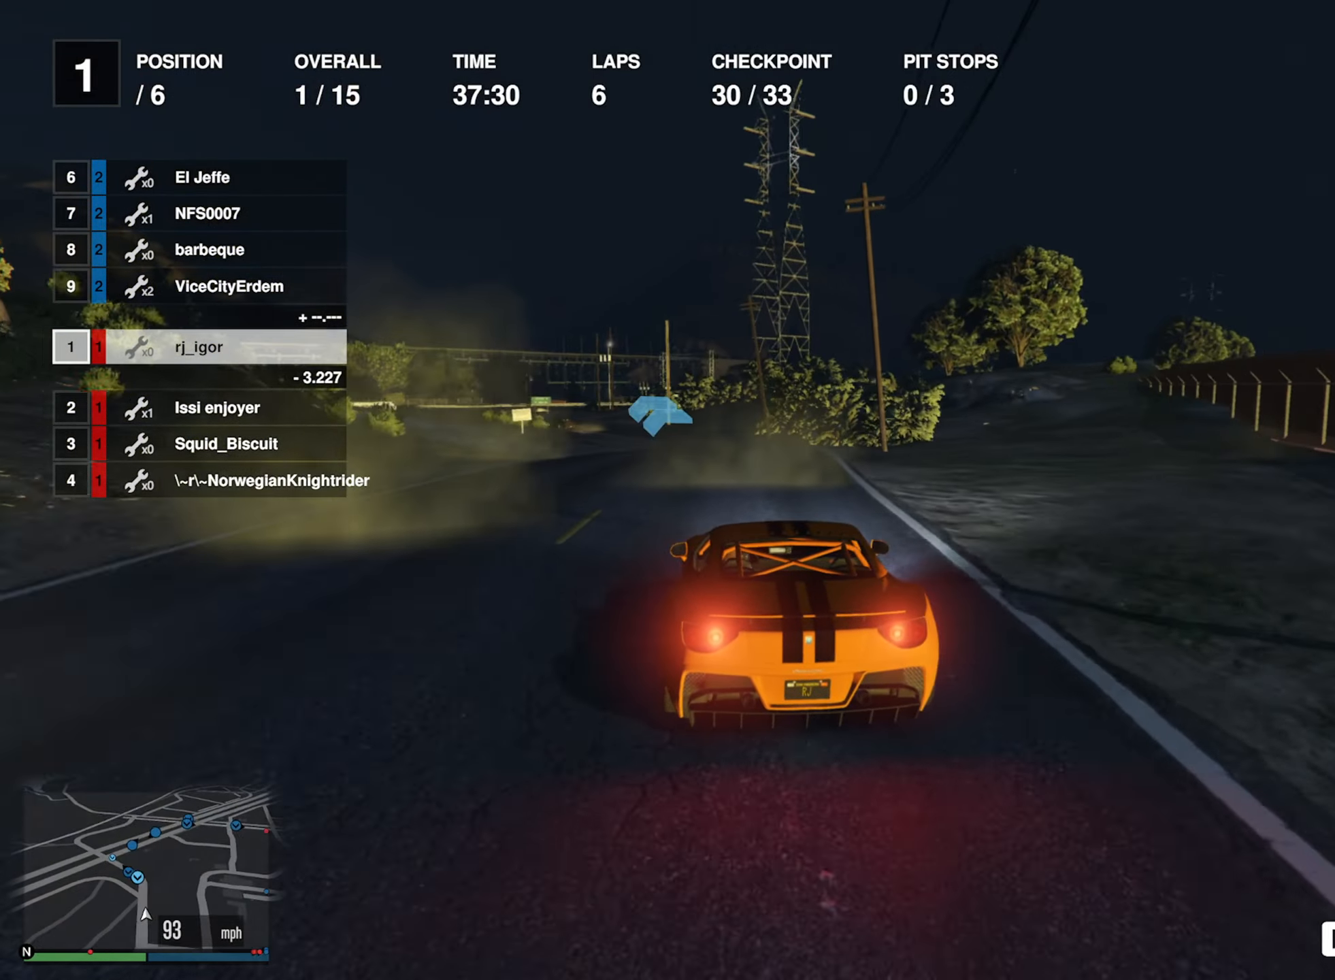
{"buttons": ["R2"], "left_stick": "center", "right_stick": "center", "events": [[350, "left_stick", "left"], [483, "left_stick", "center"]]}